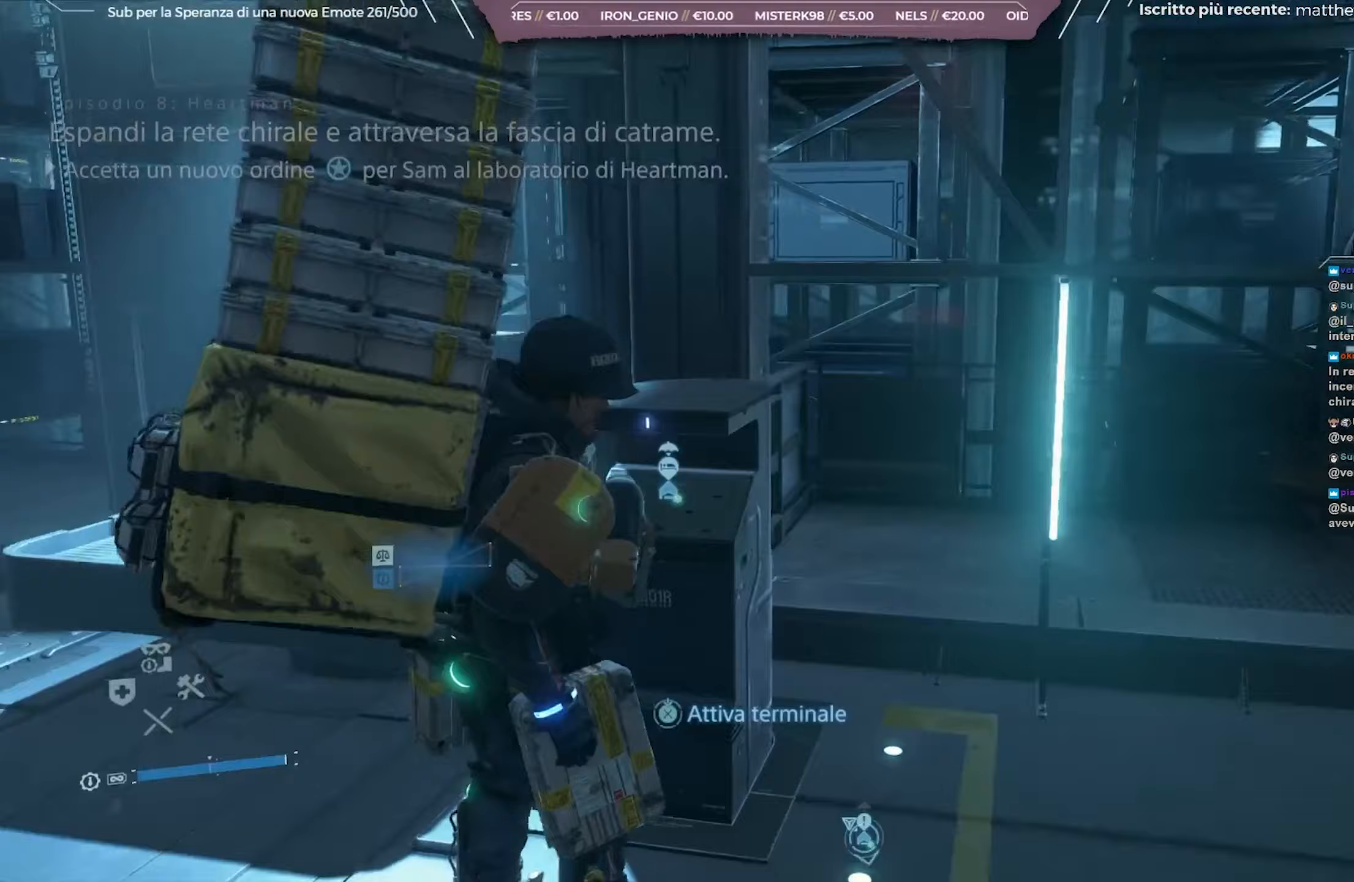
Gameplay with a controller (Xbox layout); each line is a JSON object with the inputs held at the frame after it. "events" lists button and stick changes between this image and that frame as [ms after this image, input, new state], when the widget could be followed in between.
{"buttons": [], "left_stick": "left", "right_stick": "left", "events": [[233, "left_stick", "down-left"], [383, "left_stick", "left"]]}
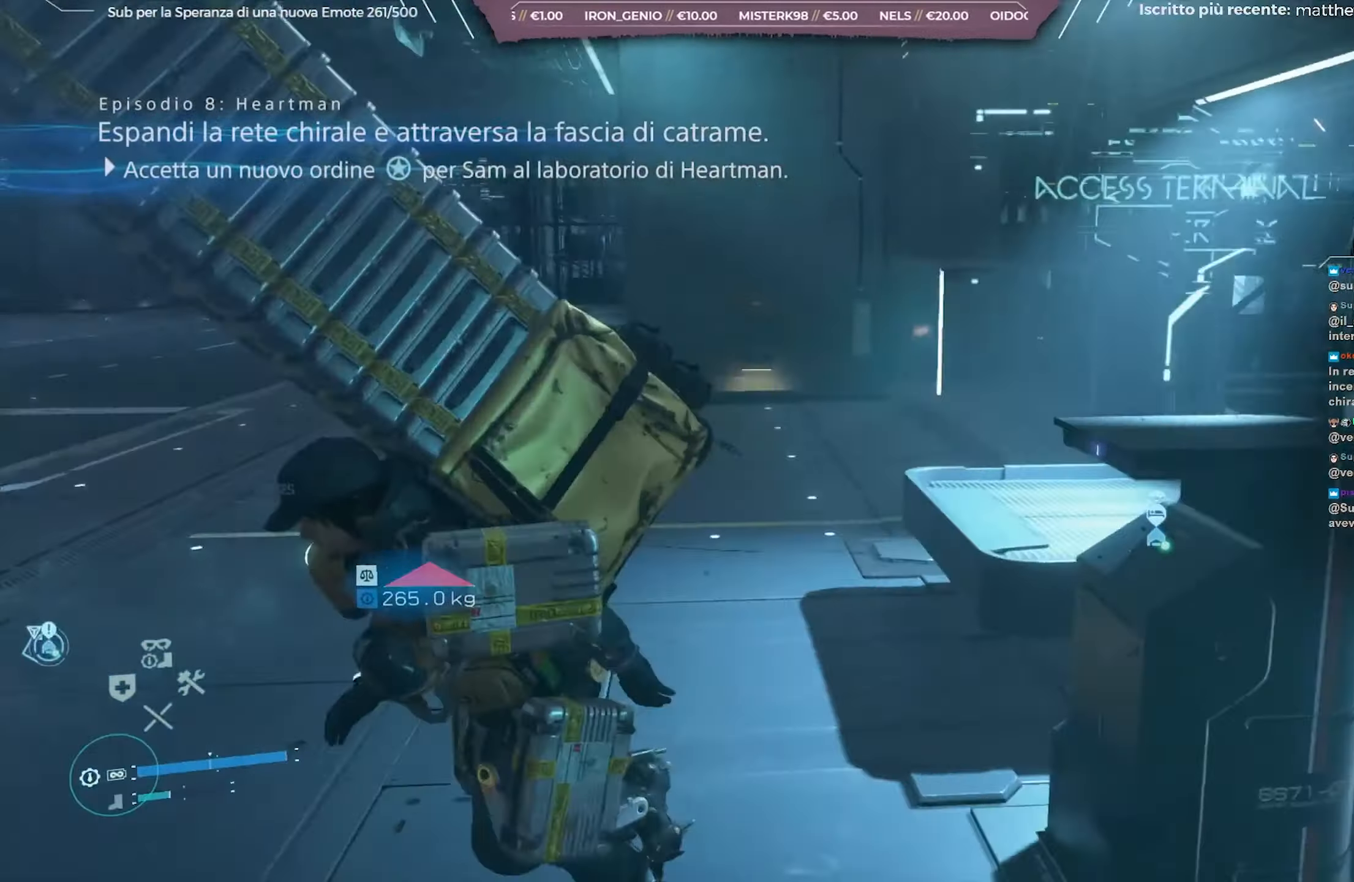
{"buttons": [], "left_stick": "up", "right_stick": "left", "events": [[33, "left_stick", "up-left"], [167, "left_stick", "up"]]}
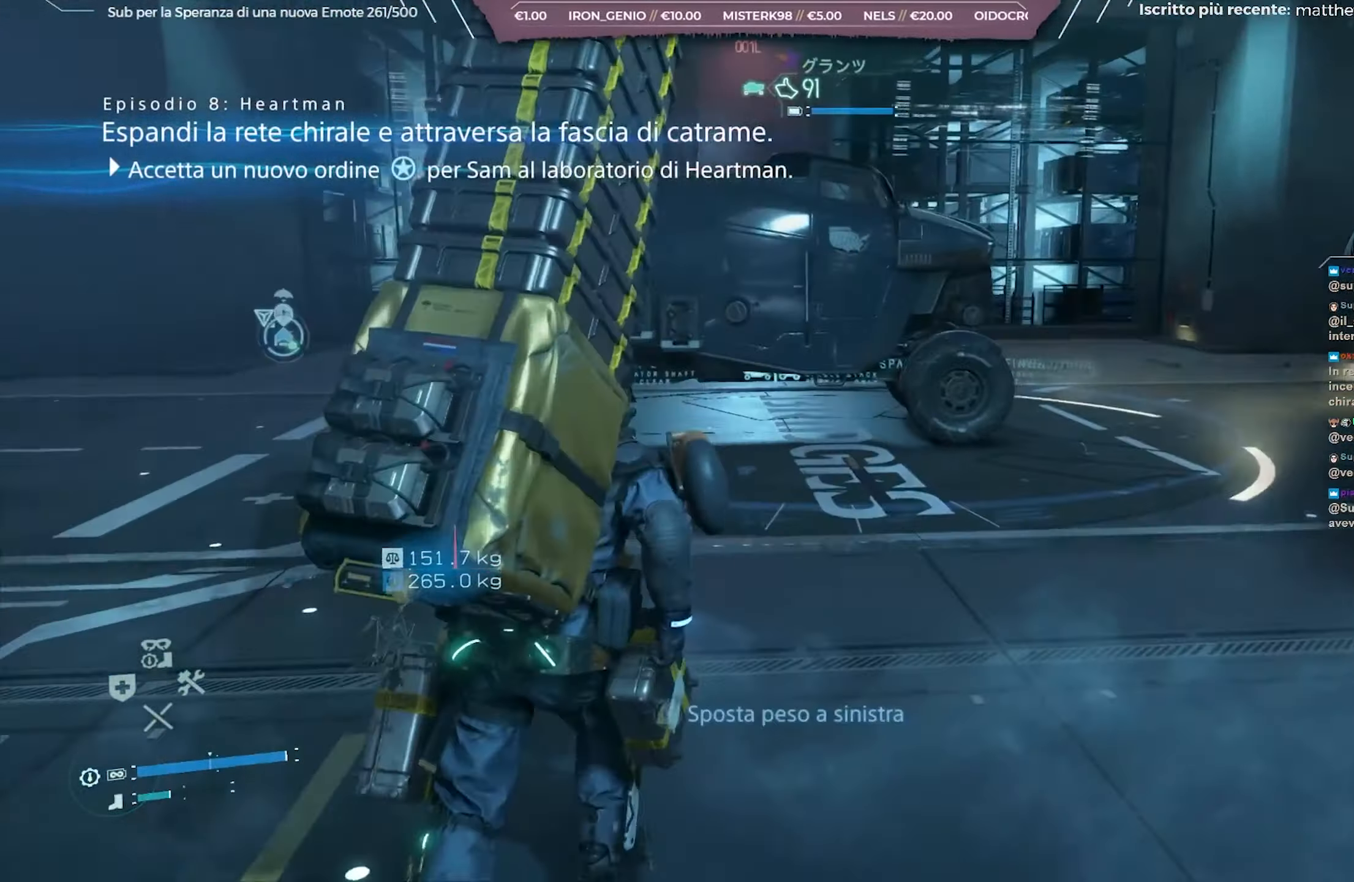
{"buttons": [], "left_stick": "up", "right_stick": "left", "events": []}
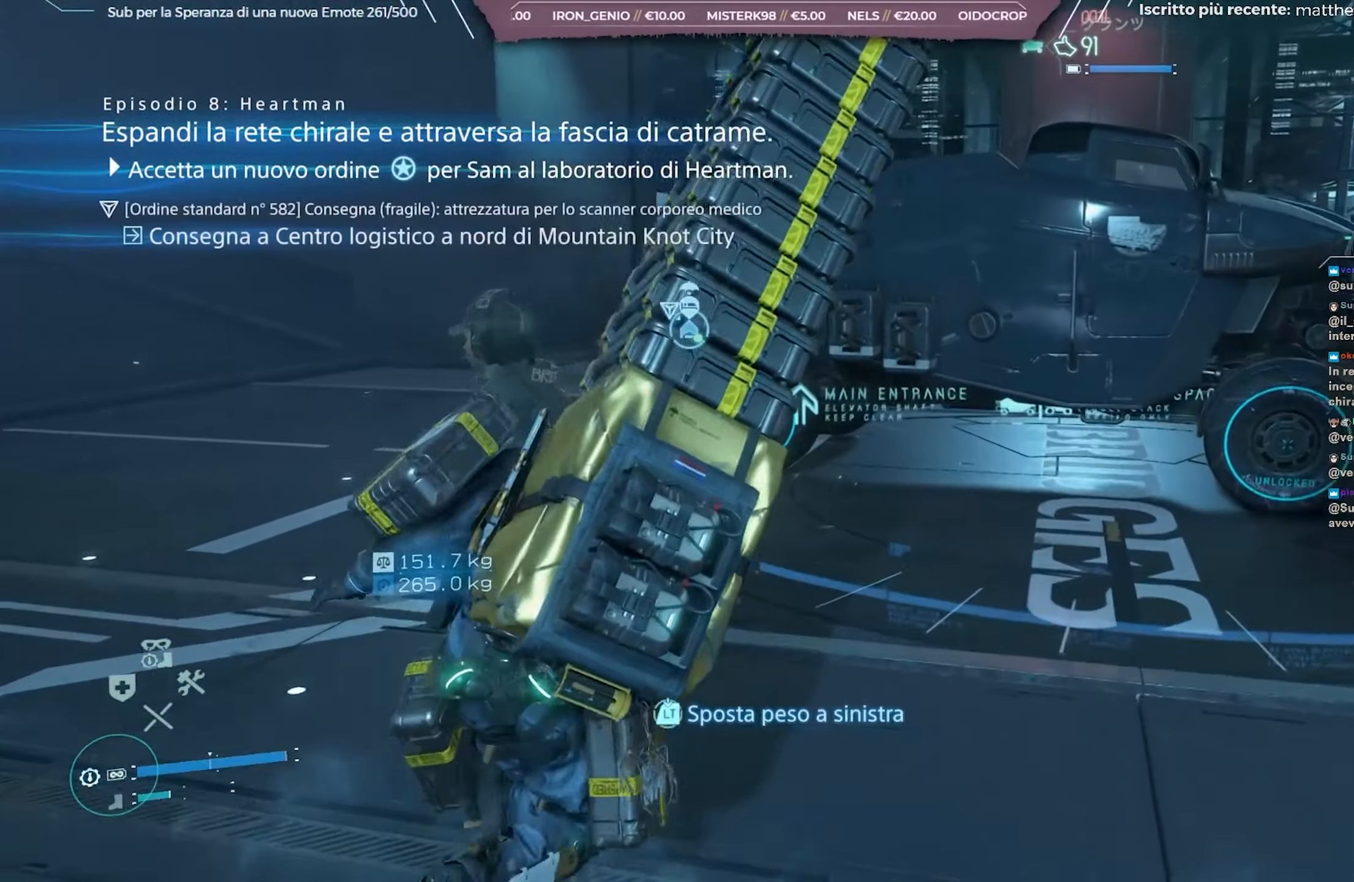
{"buttons": [], "left_stick": "up-right", "right_stick": "left", "events": [[350, "left_stick", "up-right"]]}
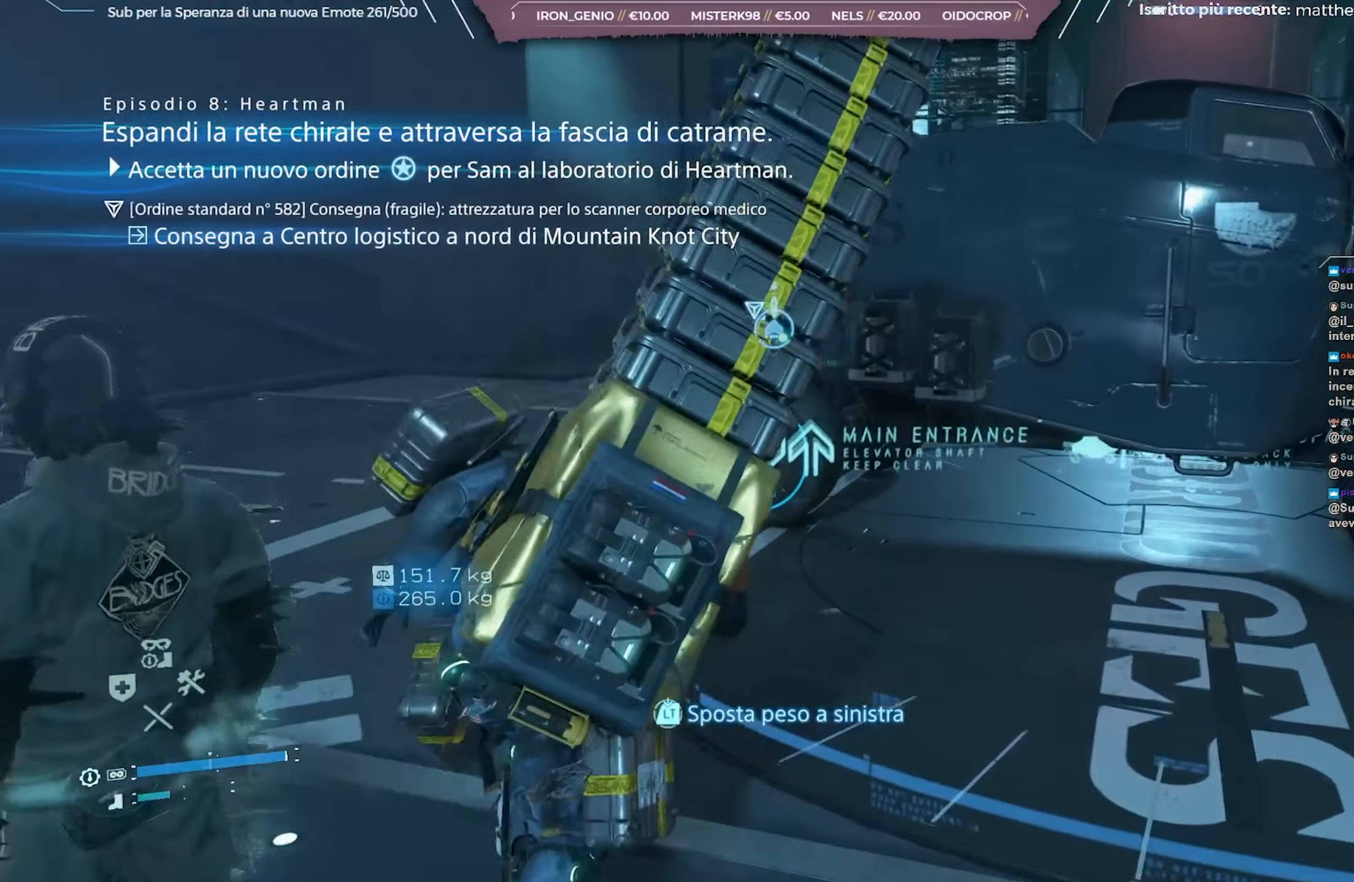
{"buttons": [], "left_stick": "up-right", "right_stick": "center", "events": [[467, "right_stick", "center"]]}
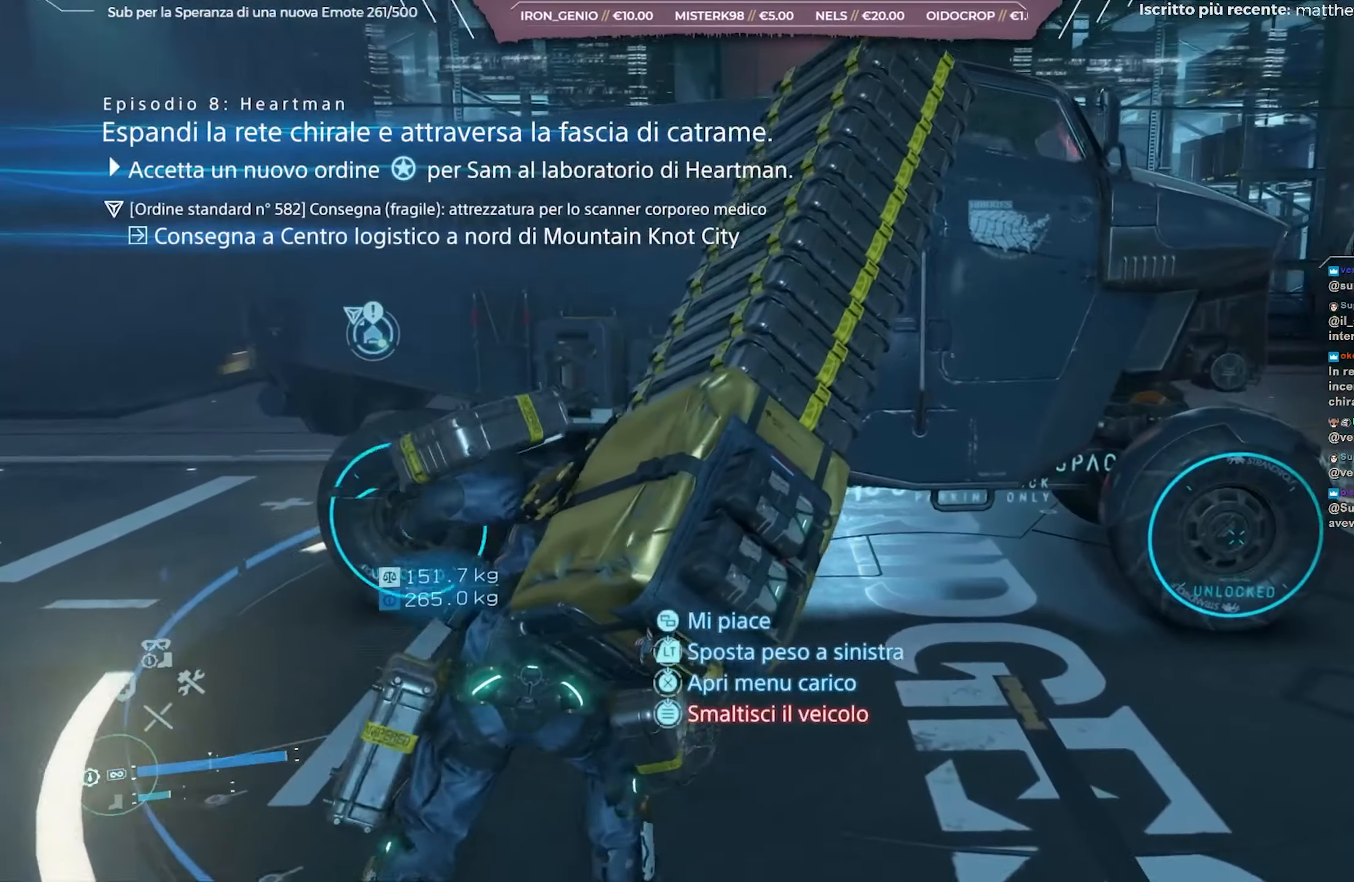
{"buttons": [], "left_stick": "center", "right_stick": "center", "events": [[100, "left_stick", "up"], [200, "left_stick", "center"], [283, "X", "down"], [417, "X", "up"]]}
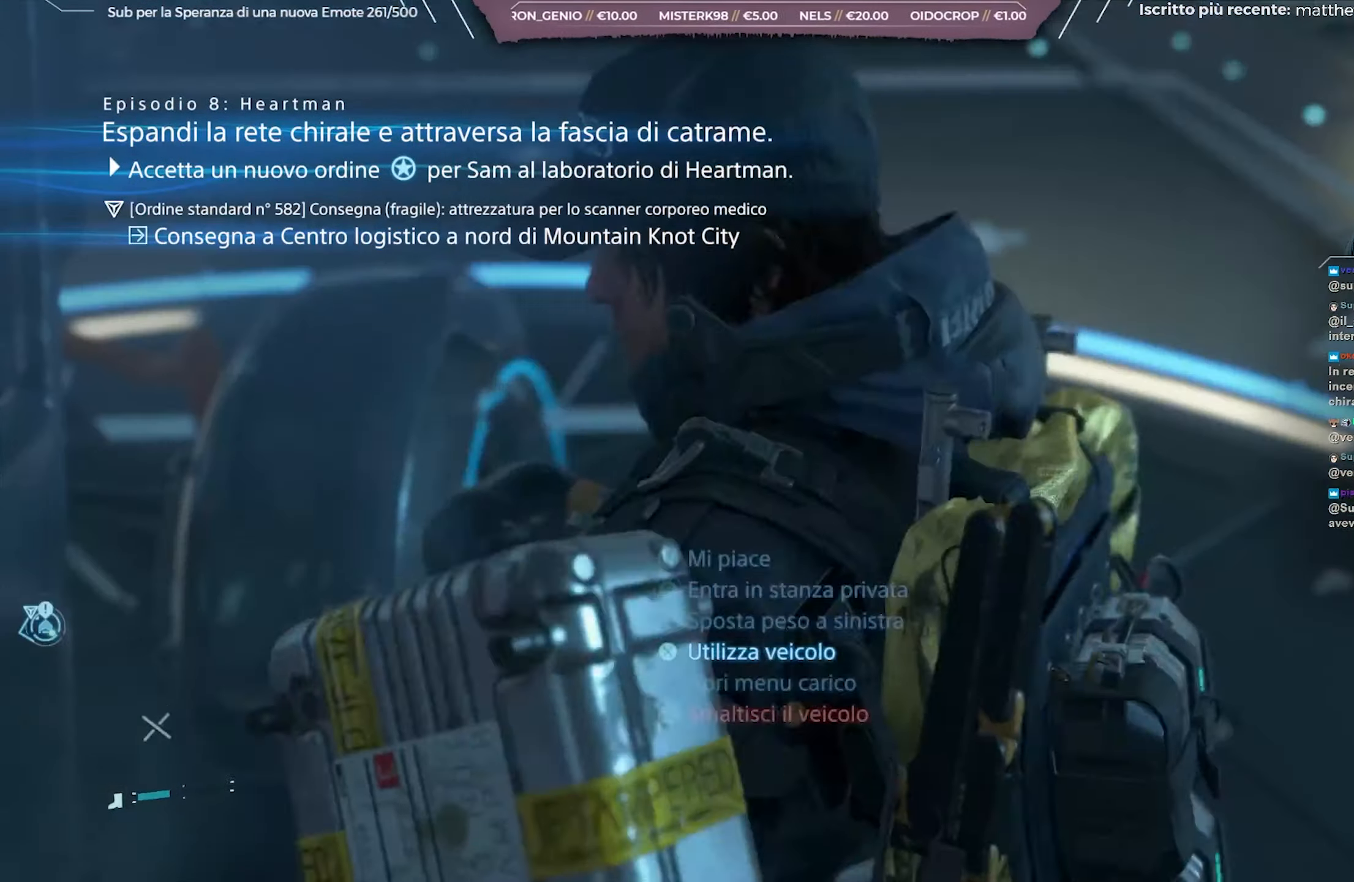
{"buttons": [], "left_stick": "center", "right_stick": "center", "events": []}
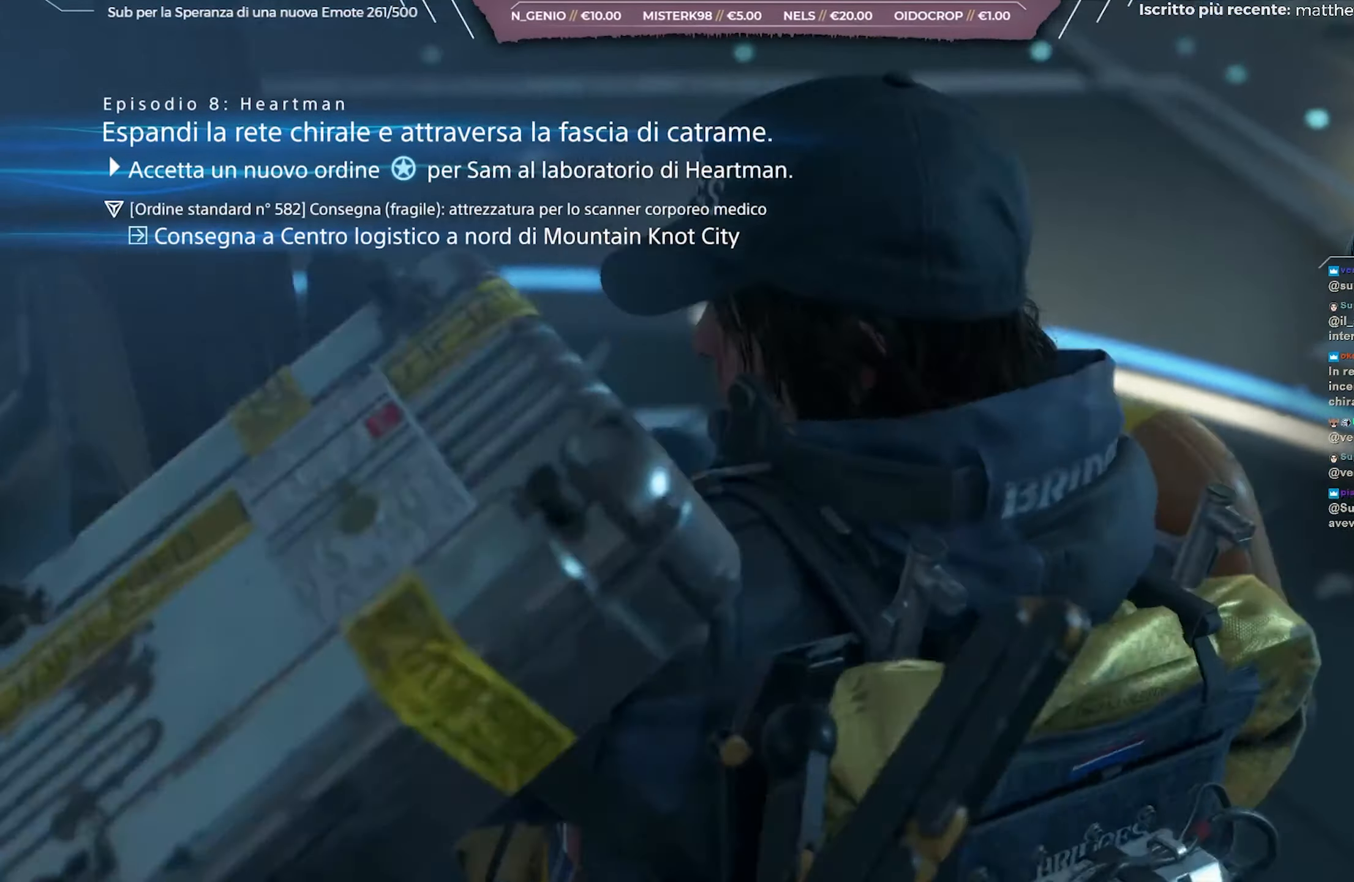
{"buttons": ["L2"], "left_stick": "right", "right_stick": "left", "events": [[217, "L2", "down"], [333, "left_stick", "right"], [433, "right_stick", "left"]]}
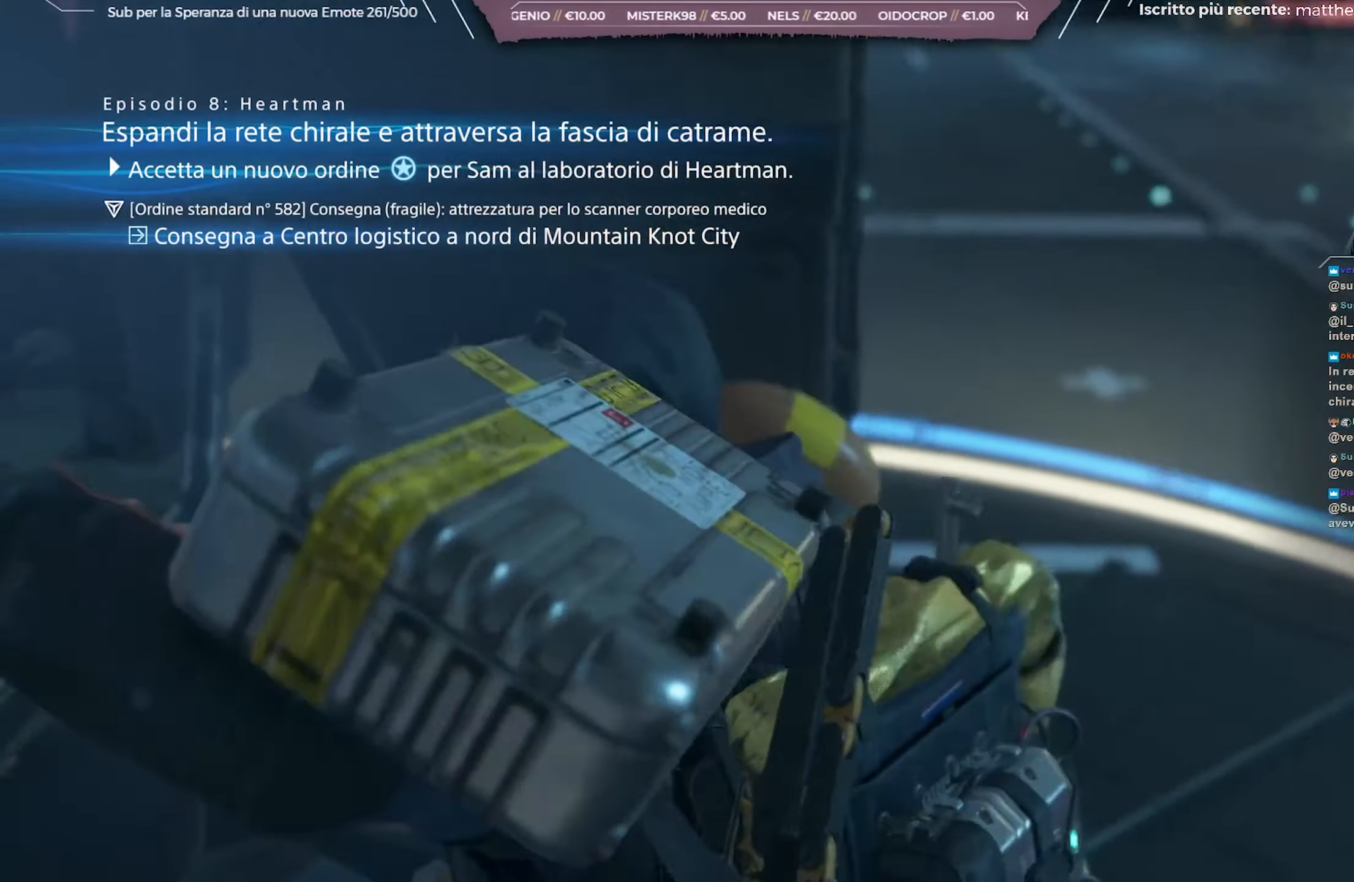
{"buttons": ["L2"], "left_stick": "right", "right_stick": "center", "events": [[250, "right_stick", "center"]]}
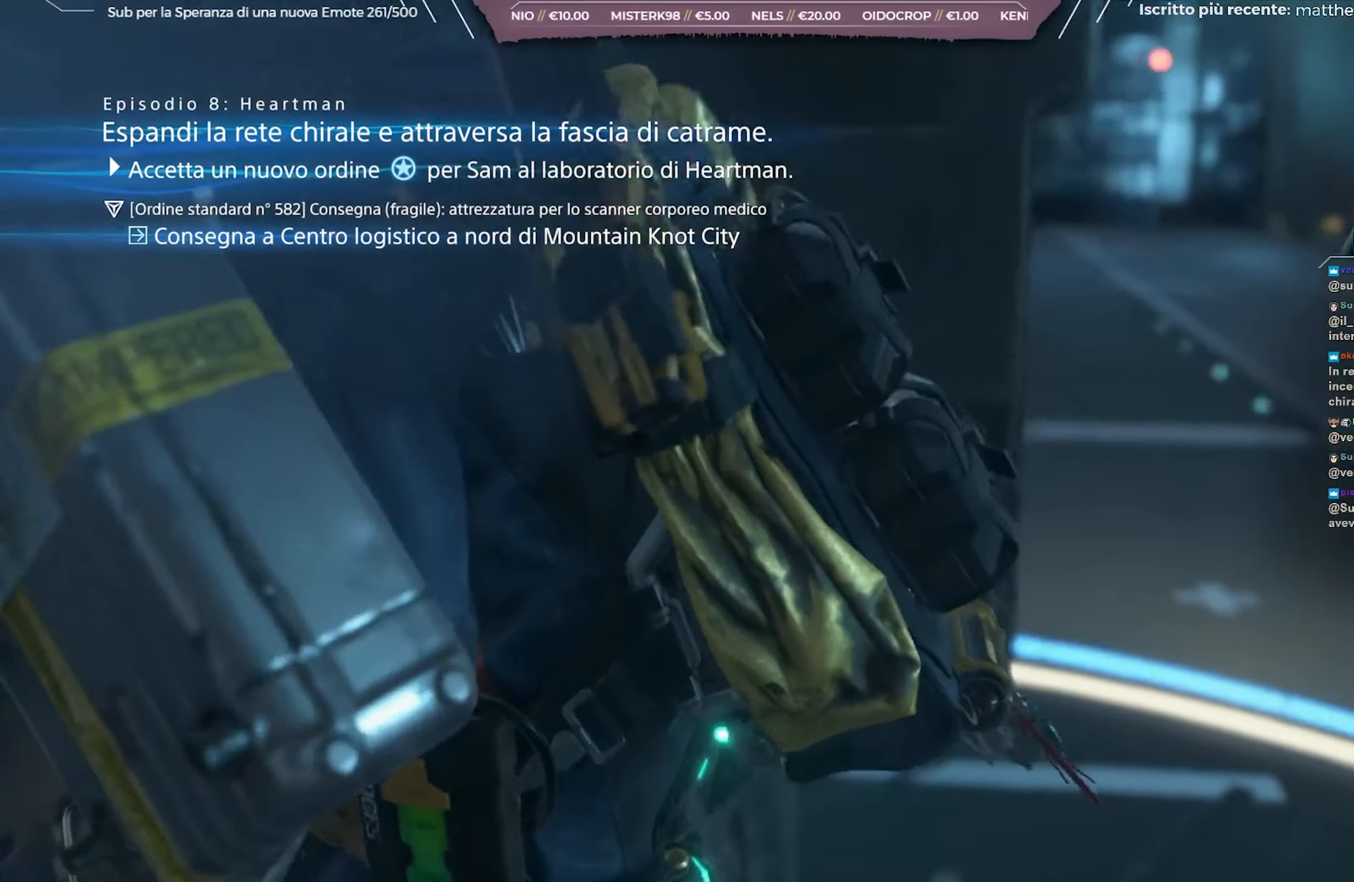
{"buttons": ["L2"], "left_stick": "right", "right_stick": "center", "events": []}
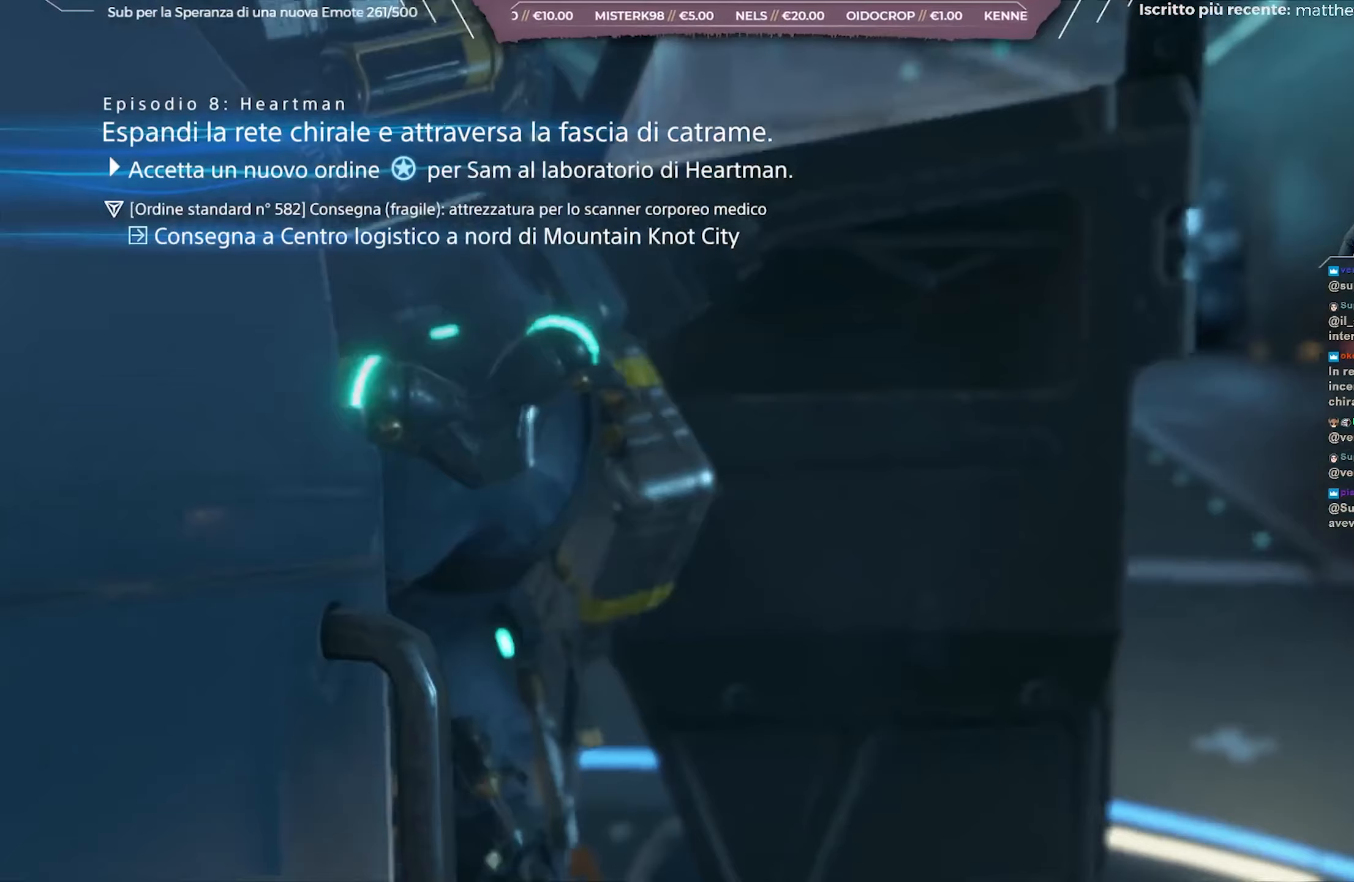
{"buttons": ["L2"], "left_stick": "right", "right_stick": "center", "events": []}
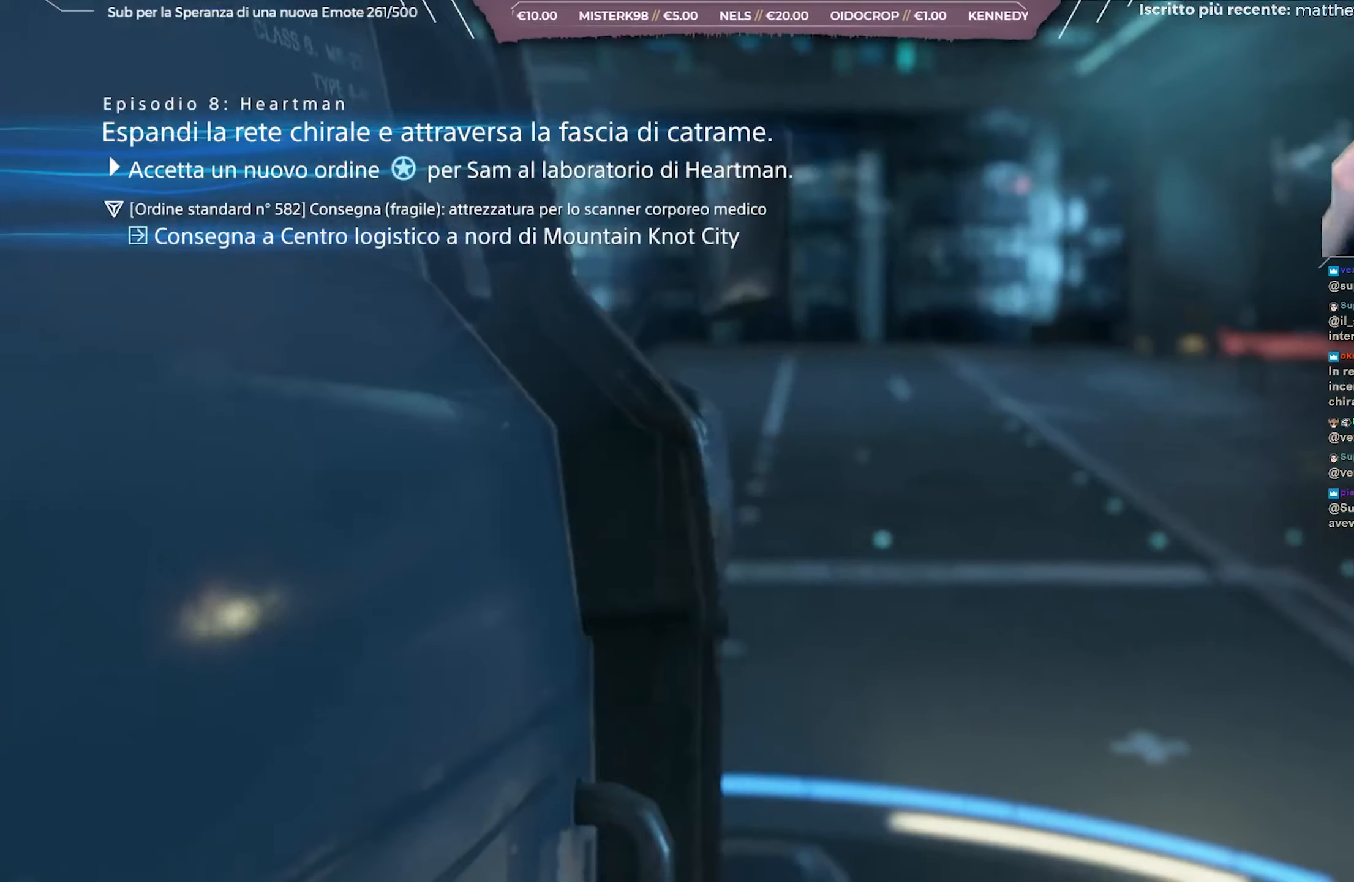
{"buttons": ["L2"], "left_stick": "right", "right_stick": "center", "events": []}
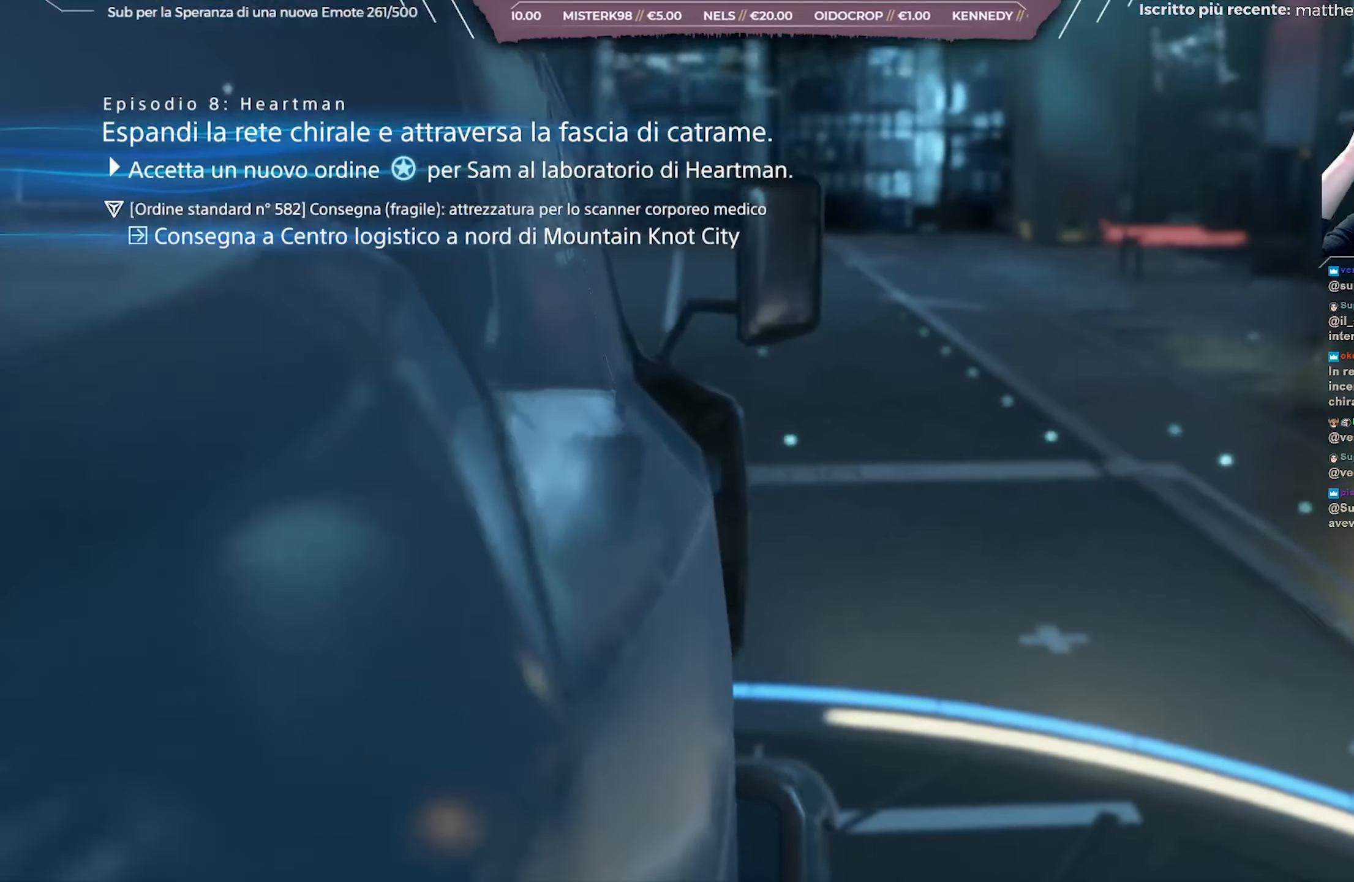
{"buttons": ["L2"], "left_stick": "right", "right_stick": "center", "events": []}
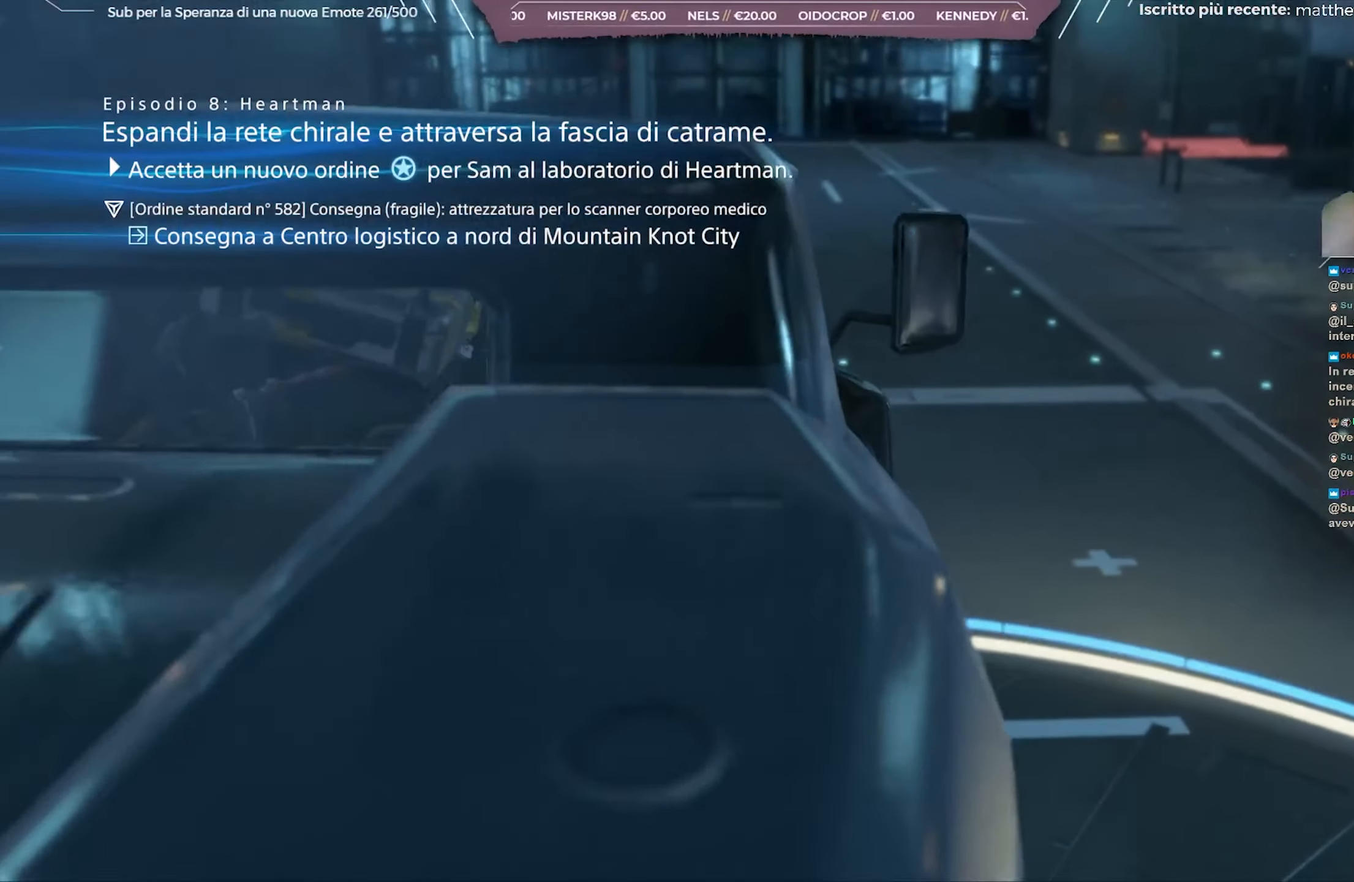
{"buttons": ["L2"], "left_stick": "right", "right_stick": "left", "events": [[383, "right_stick", "left"]]}
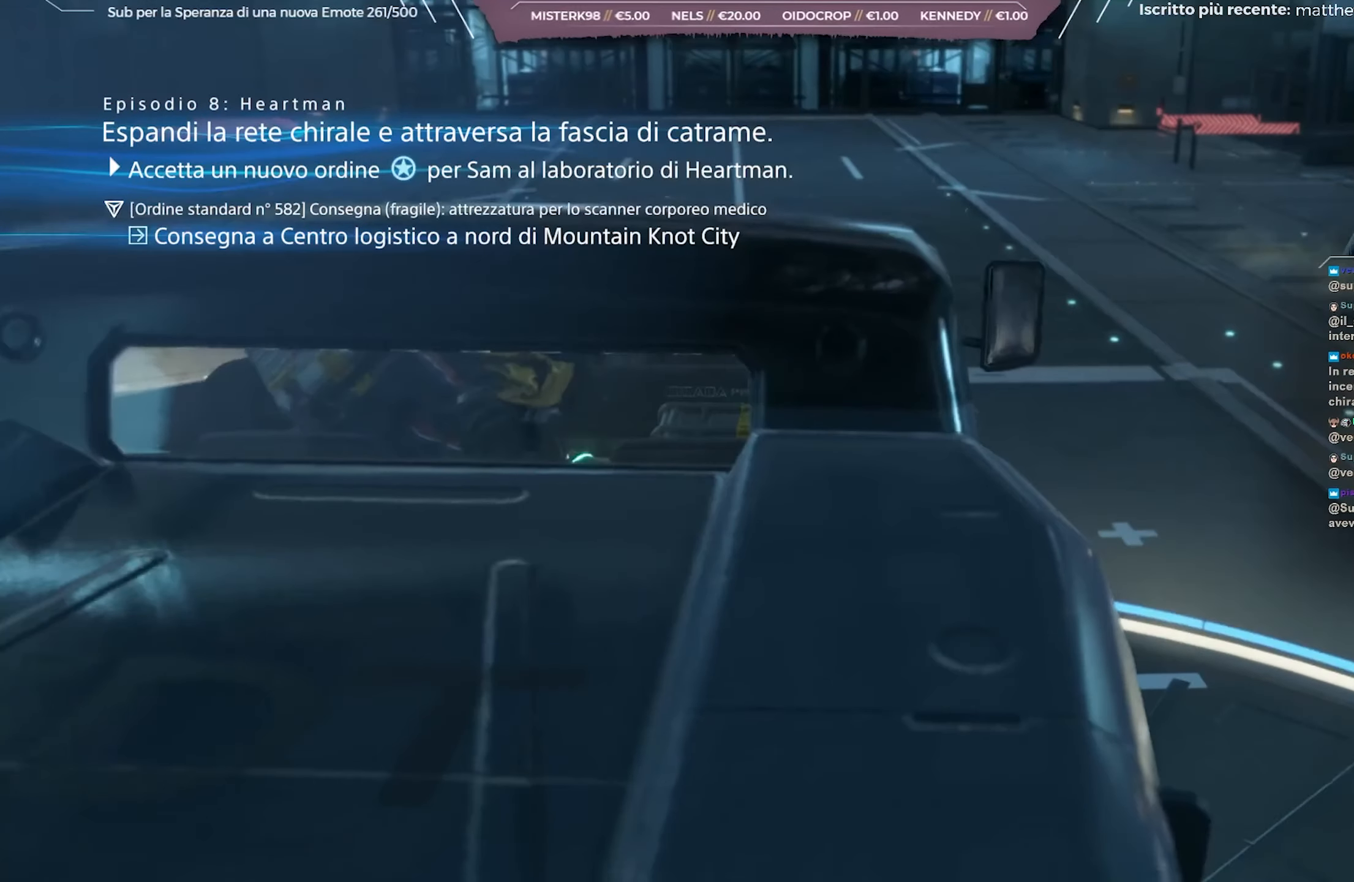
{"buttons": ["L2"], "left_stick": "right", "right_stick": "left", "events": []}
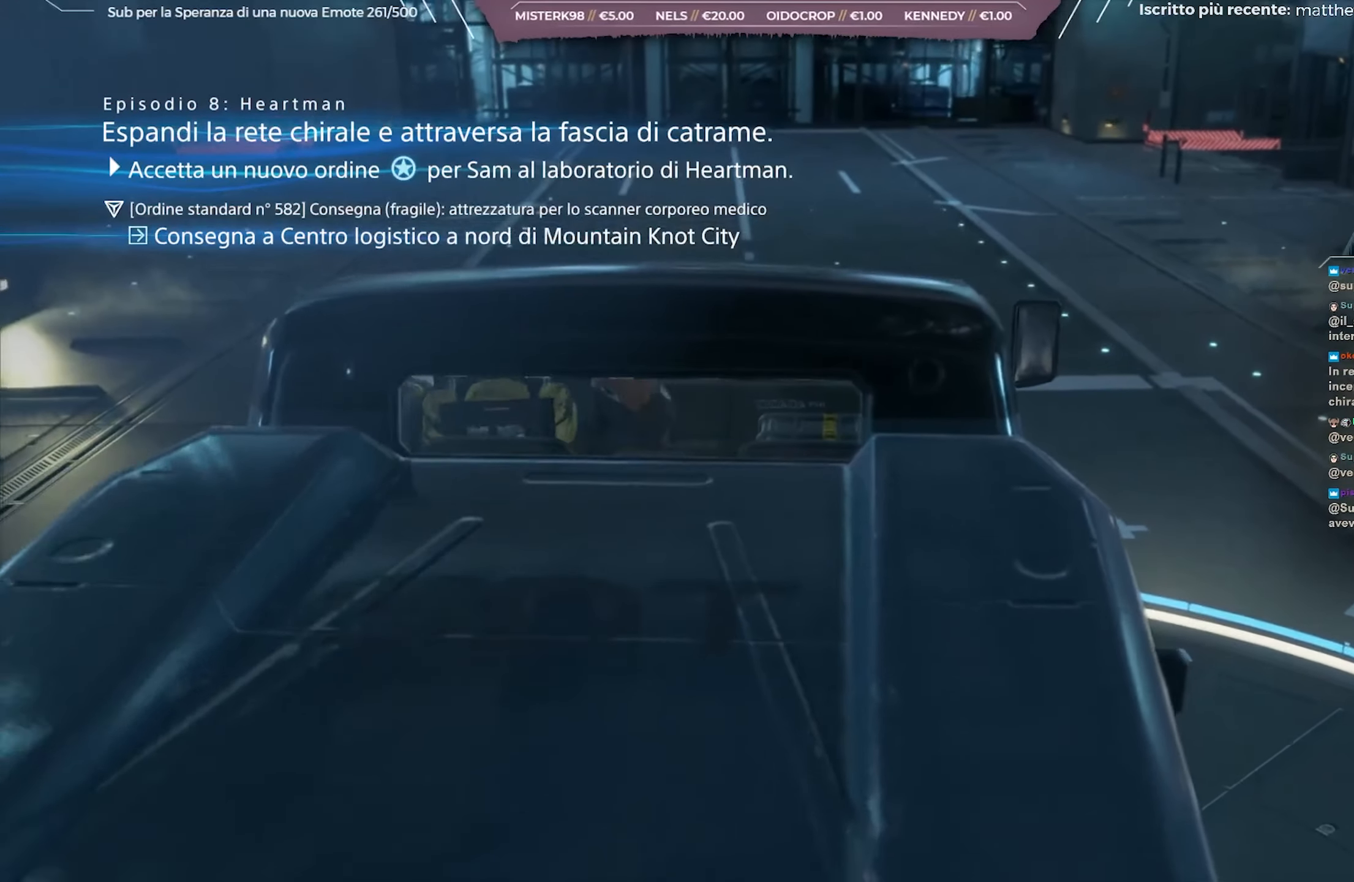
{"buttons": ["L2"], "left_stick": "right", "right_stick": "left", "events": []}
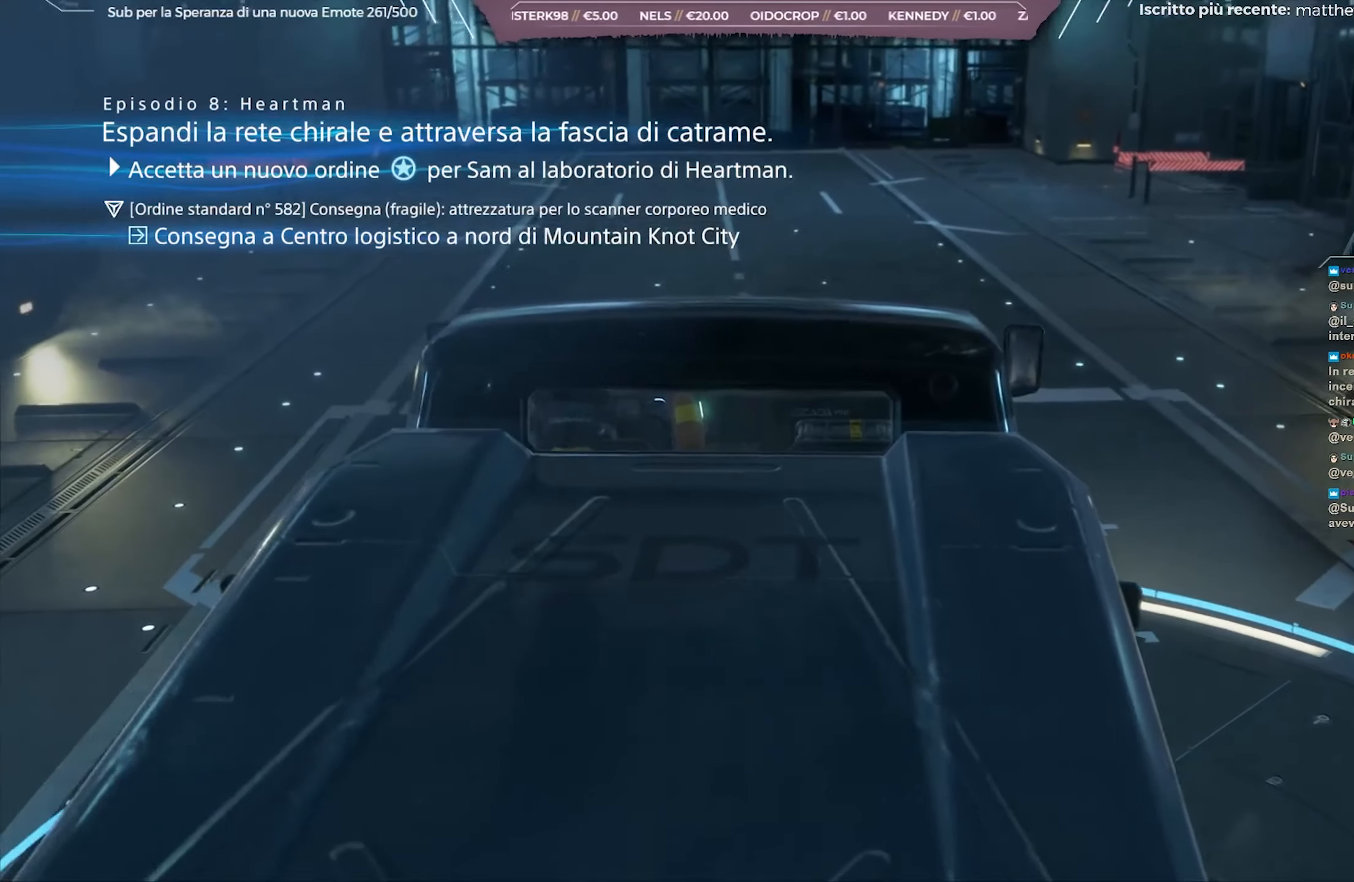
{"buttons": ["L2"], "left_stick": "right", "right_stick": "left", "events": []}
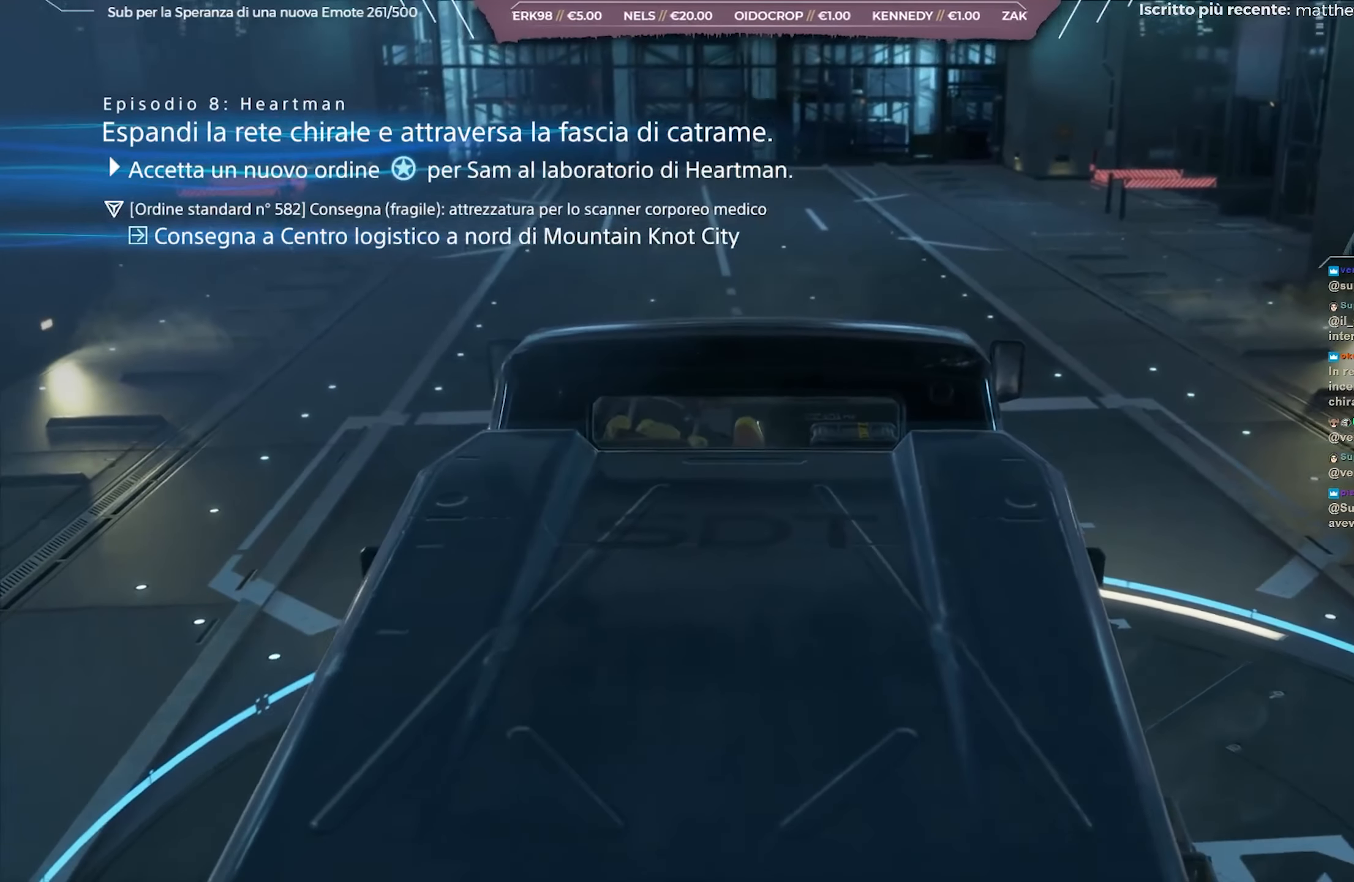
{"buttons": ["L2"], "left_stick": "right", "right_stick": "left", "events": []}
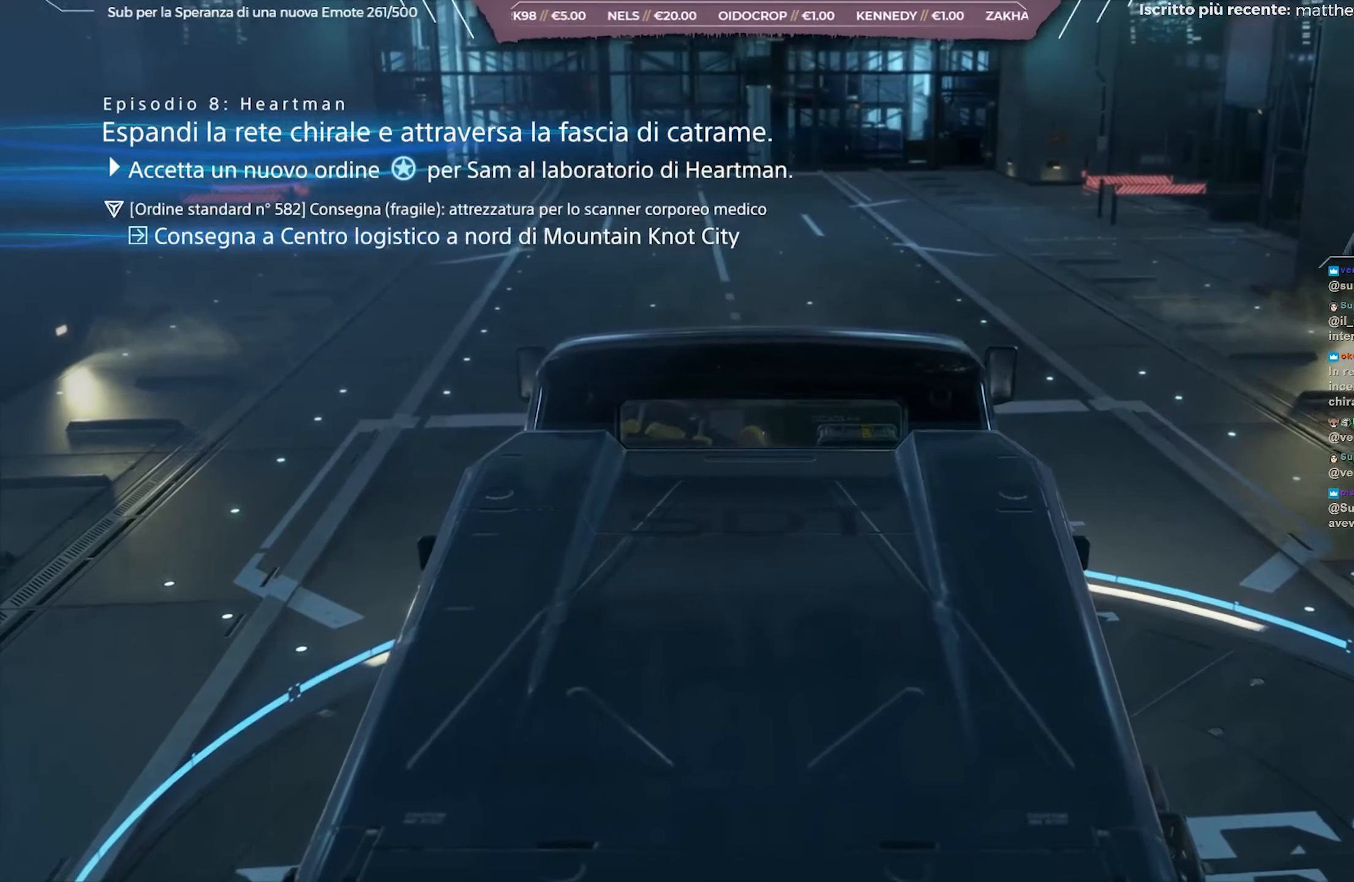
{"buttons": ["L2"], "left_stick": "right", "right_stick": "left", "events": []}
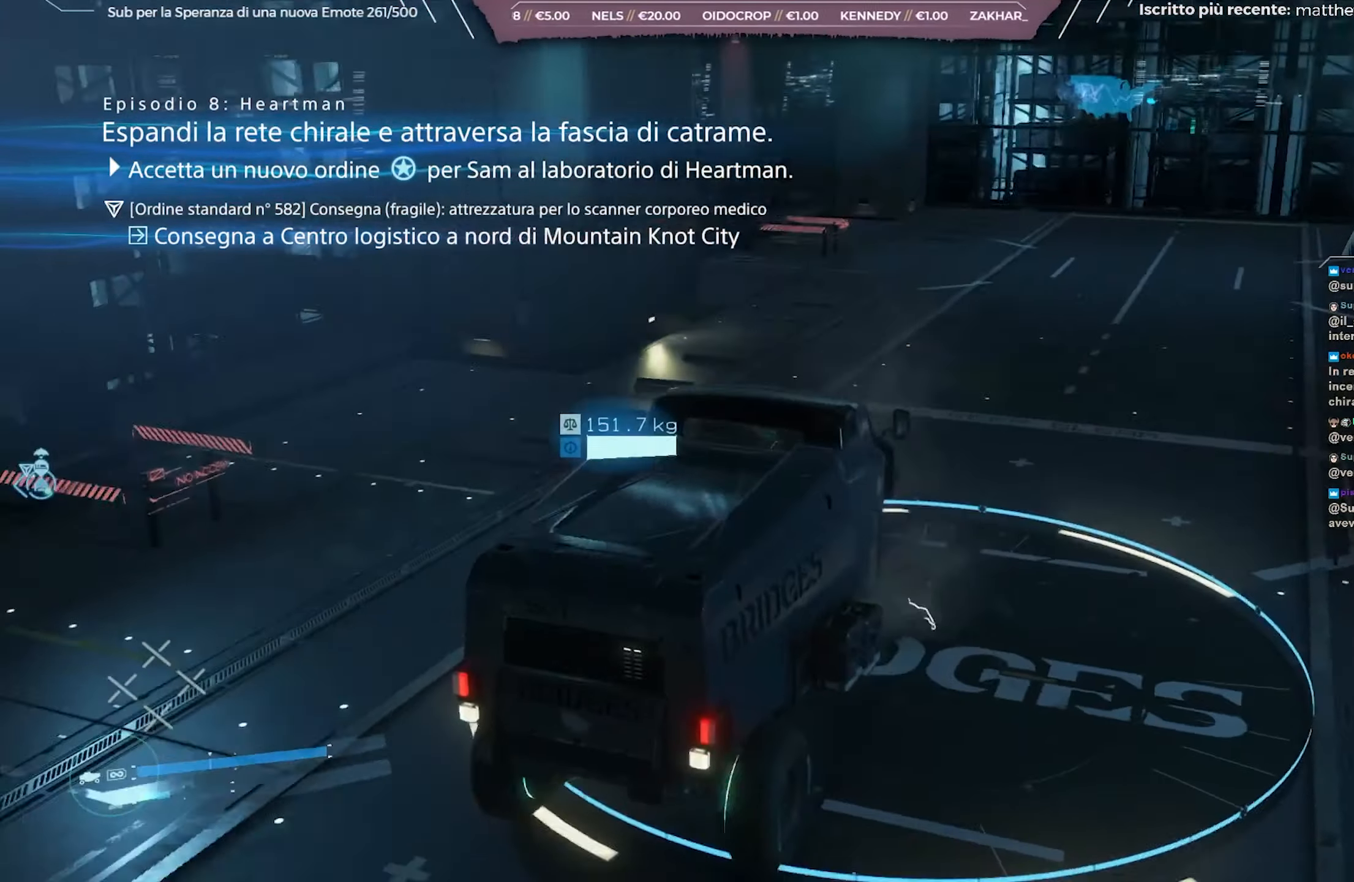
{"buttons": ["L2"], "left_stick": "right", "right_stick": "left", "events": []}
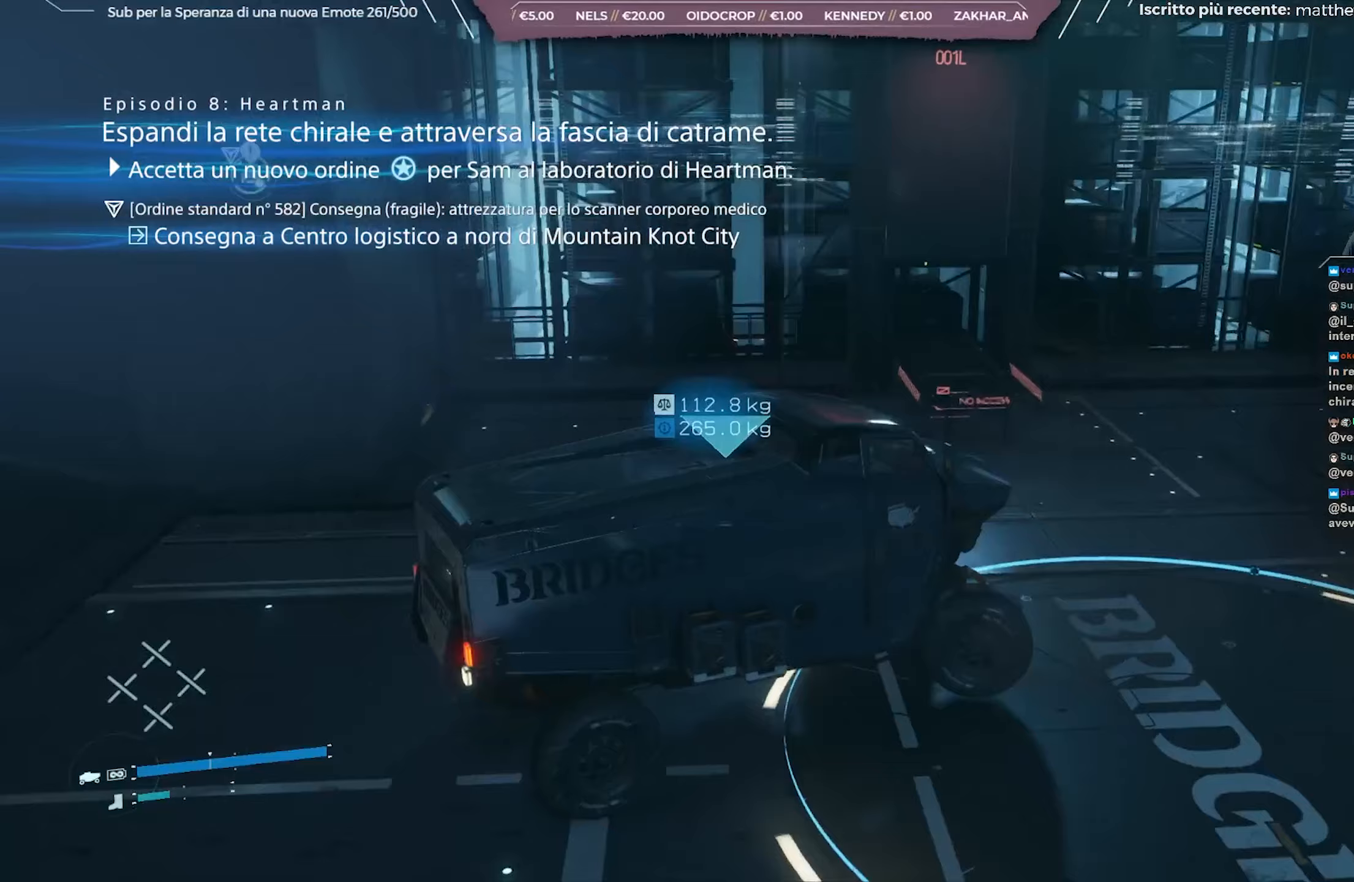
{"buttons": ["L2"], "left_stick": "right", "right_stick": "left", "events": []}
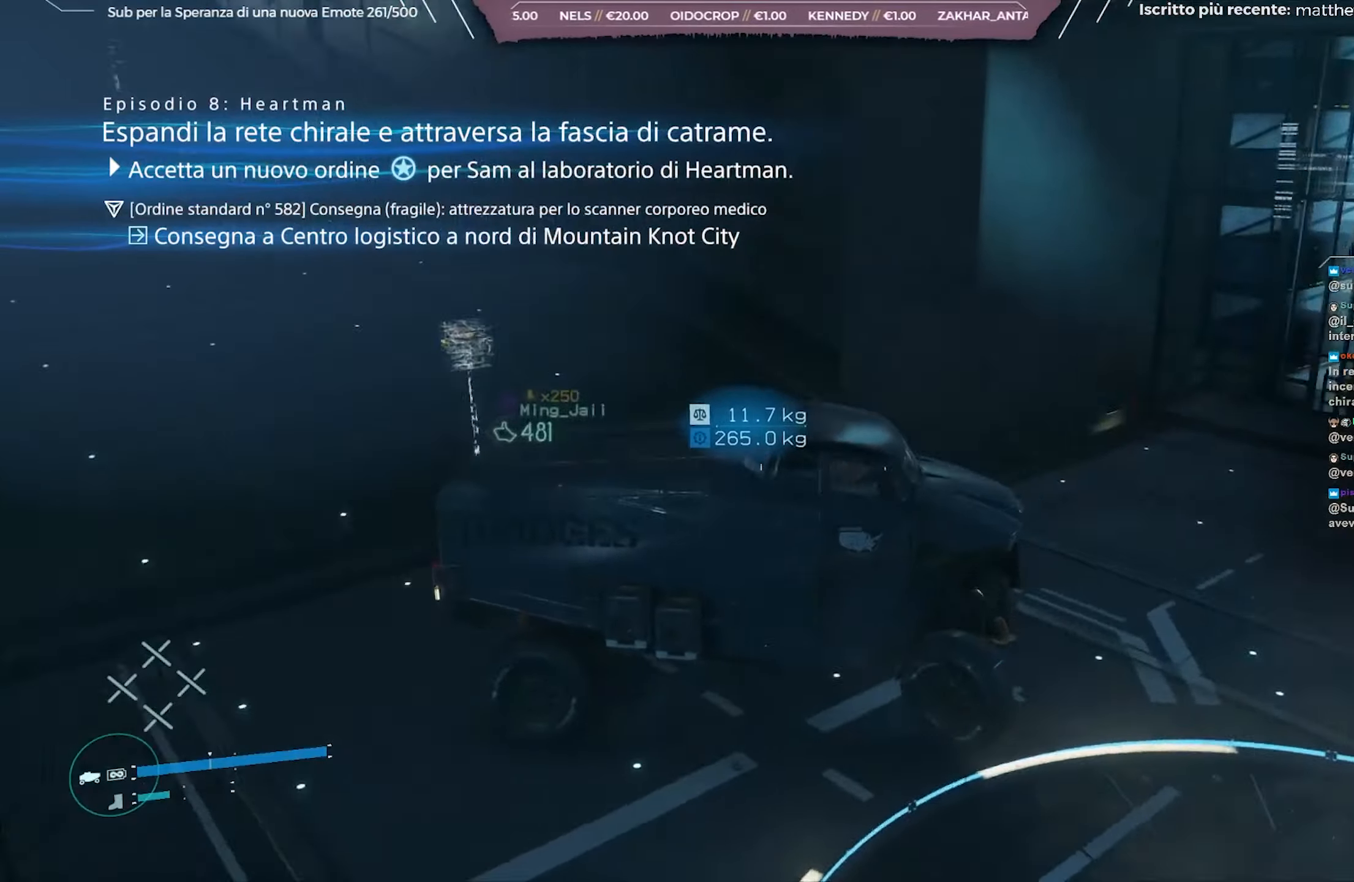
{"buttons": ["R2"], "left_stick": "right", "right_stick": "left", "events": [[83, "right_stick", "up-left"], [183, "right_stick", "center"], [417, "L2", "up"], [433, "right_stick", "left"], [450, "R2", "down"]]}
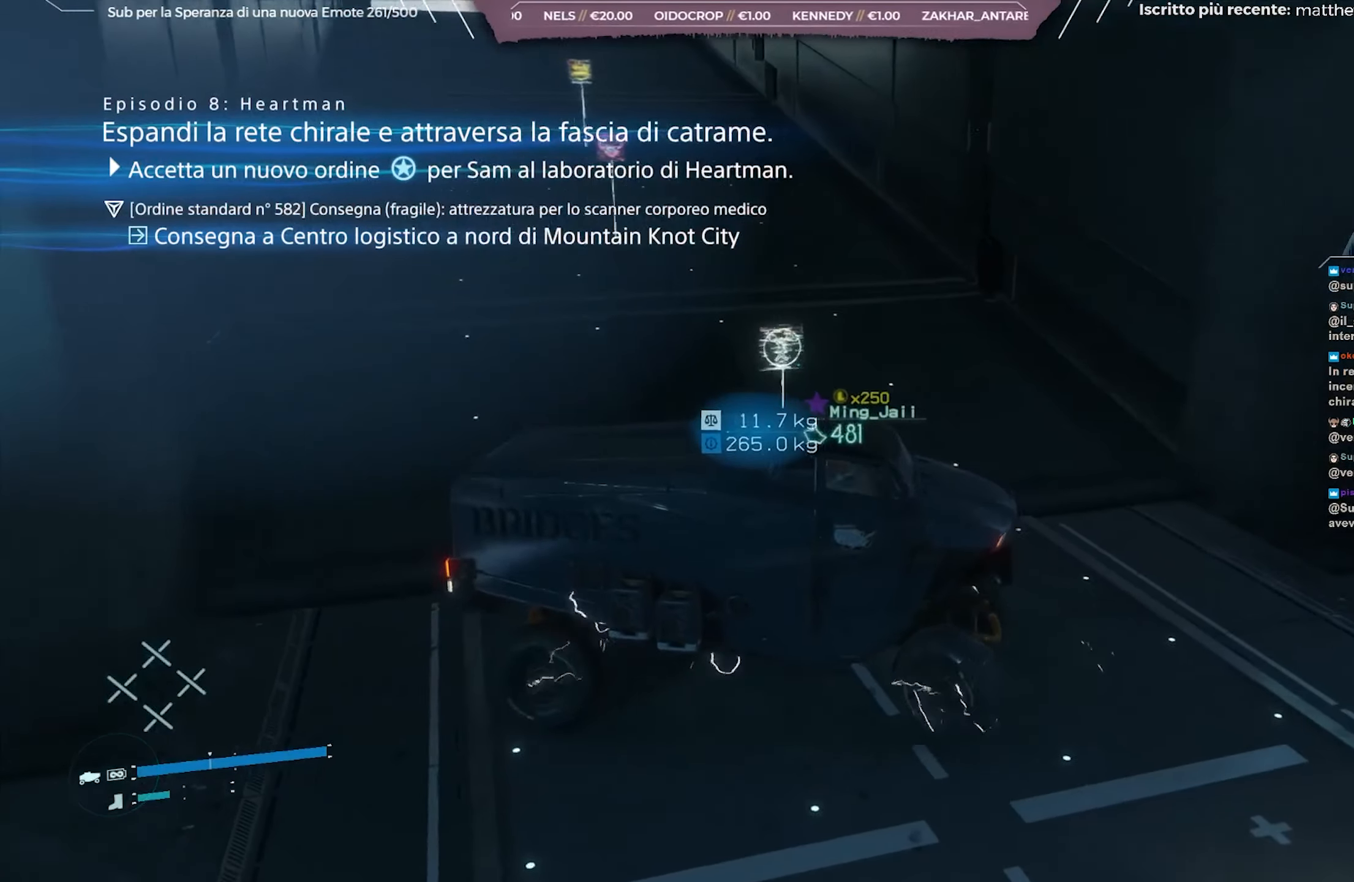
{"buttons": ["R2"], "left_stick": "left", "right_stick": "center", "events": [[133, "left_stick", "center"], [183, "left_stick", "left"], [400, "right_stick", "center"]]}
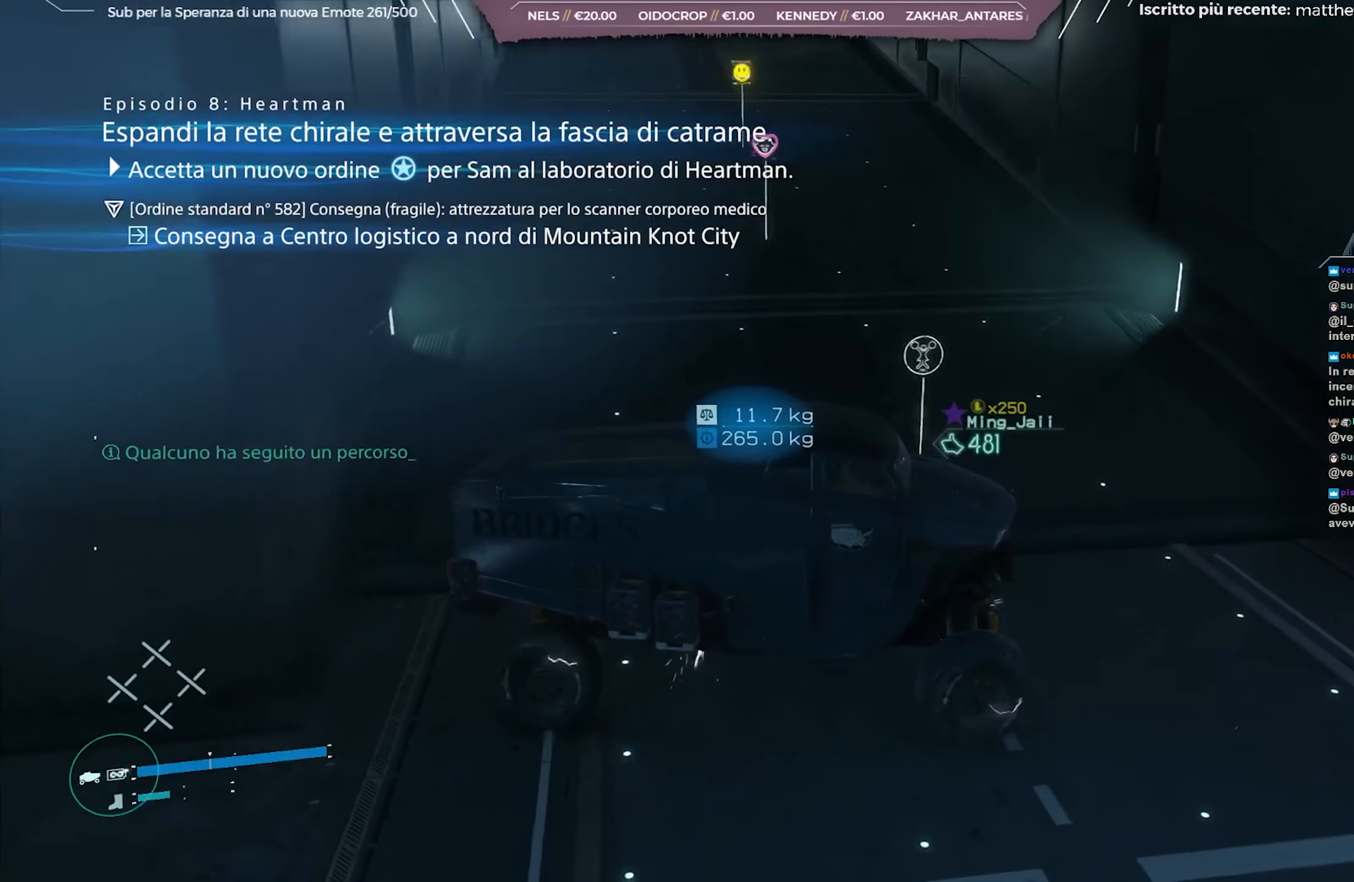
{"buttons": [], "left_stick": "left", "right_stick": "center", "events": [[317, "R2", "up"]]}
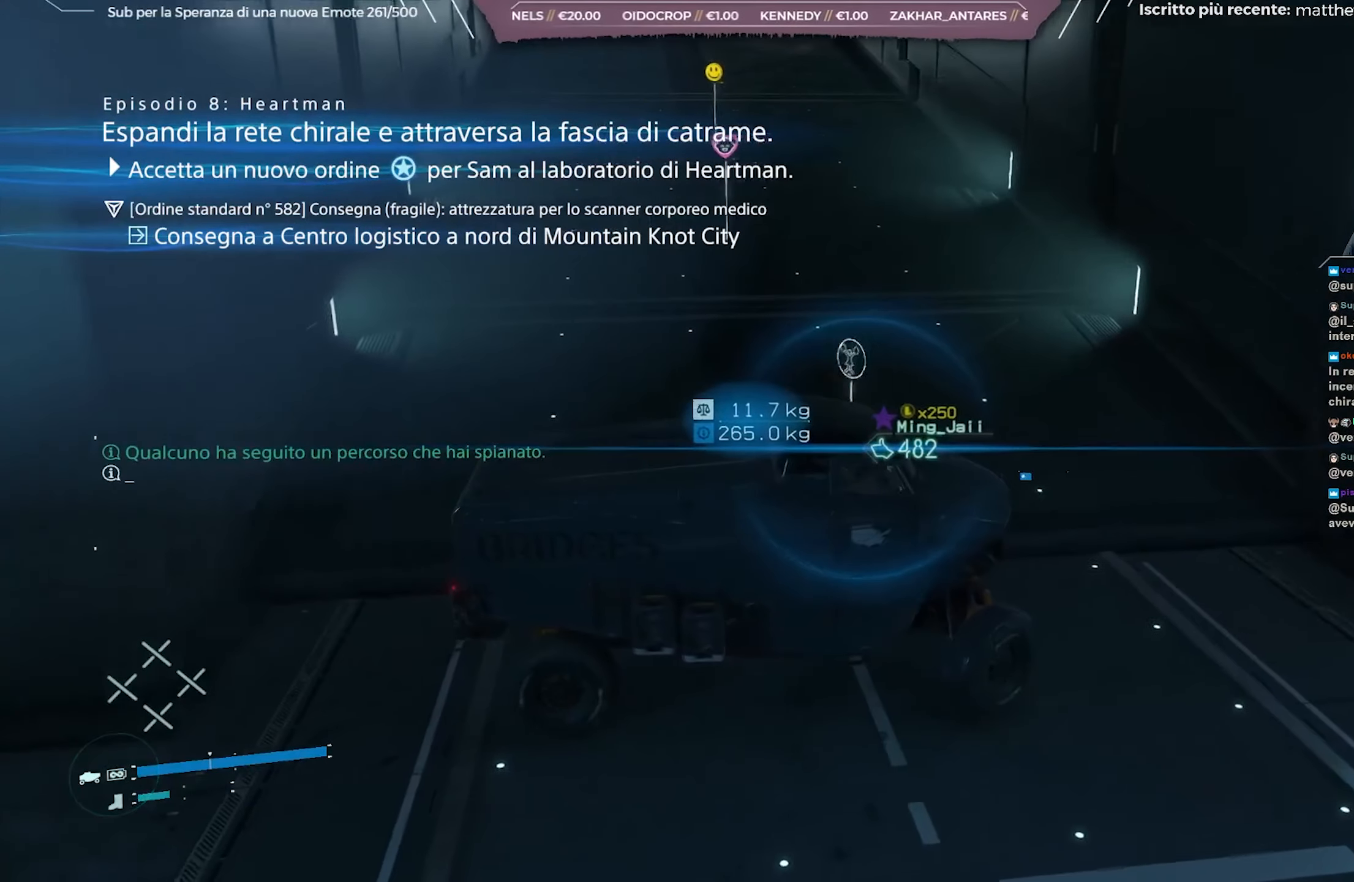
{"buttons": ["L2"], "left_stick": "center", "right_stick": "center", "events": [[300, "L2", "down"], [500, "left_stick", "center"]]}
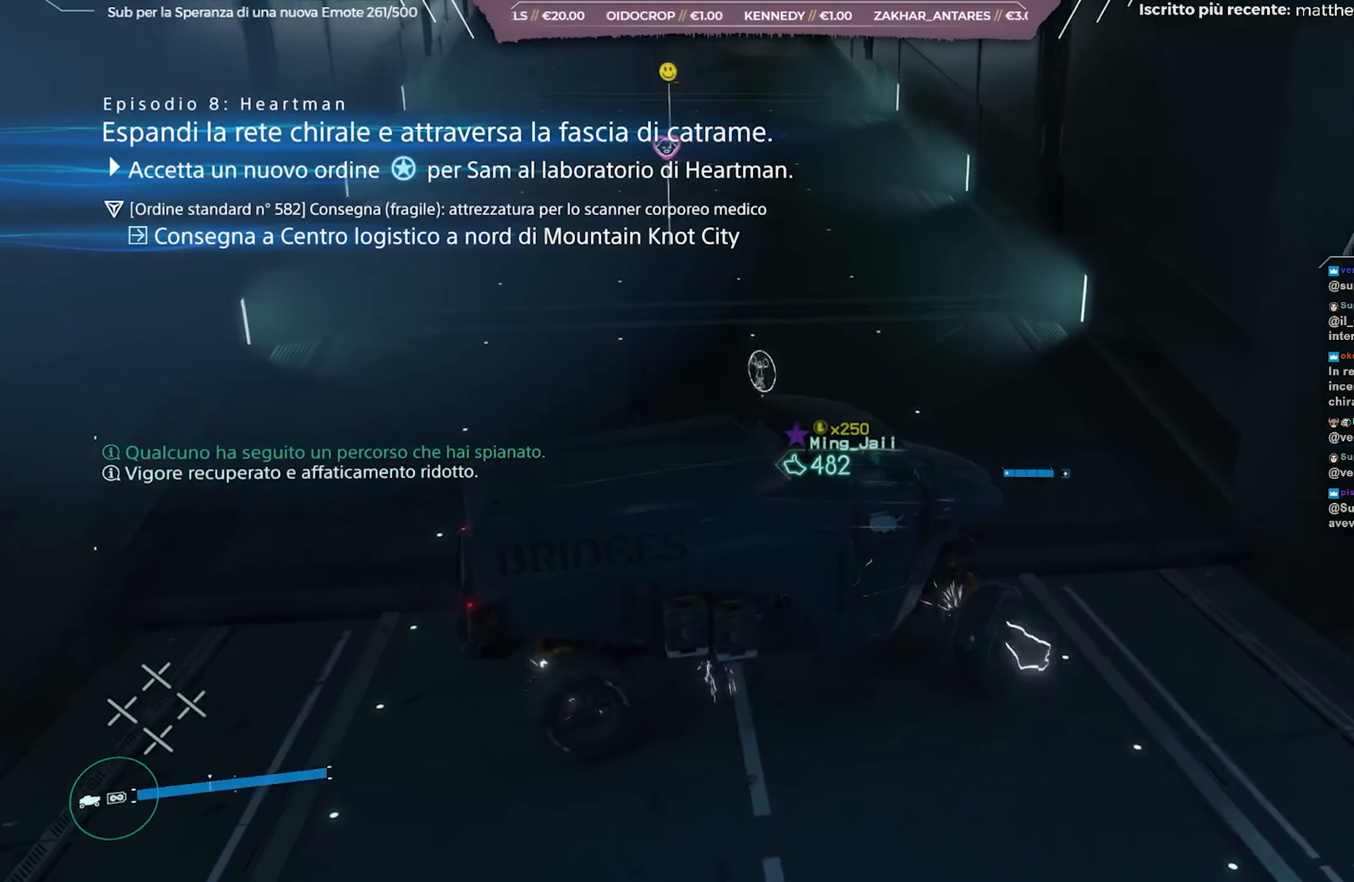
{"buttons": ["L2"], "left_stick": "right", "right_stick": "center", "events": [[33, "left_stick", "right"], [233, "right_stick", "left"], [467, "right_stick", "center"]]}
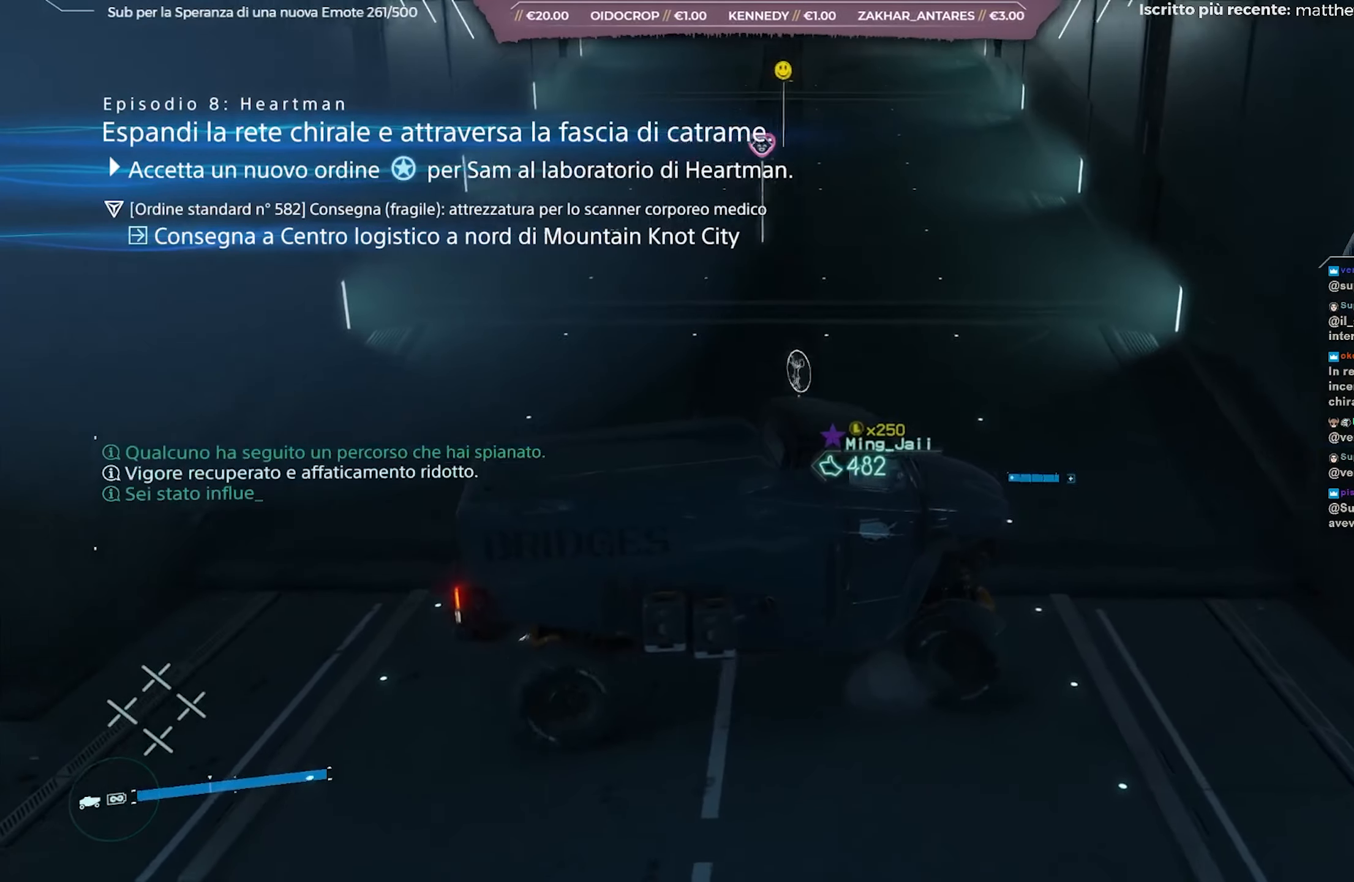
{"buttons": ["START"], "left_stick": "center", "right_stick": "center", "events": [[233, "START", "down"], [250, "L2", "up"], [333, "START", "up"], [383, "left_stick", "center"], [400, "START", "down"]]}
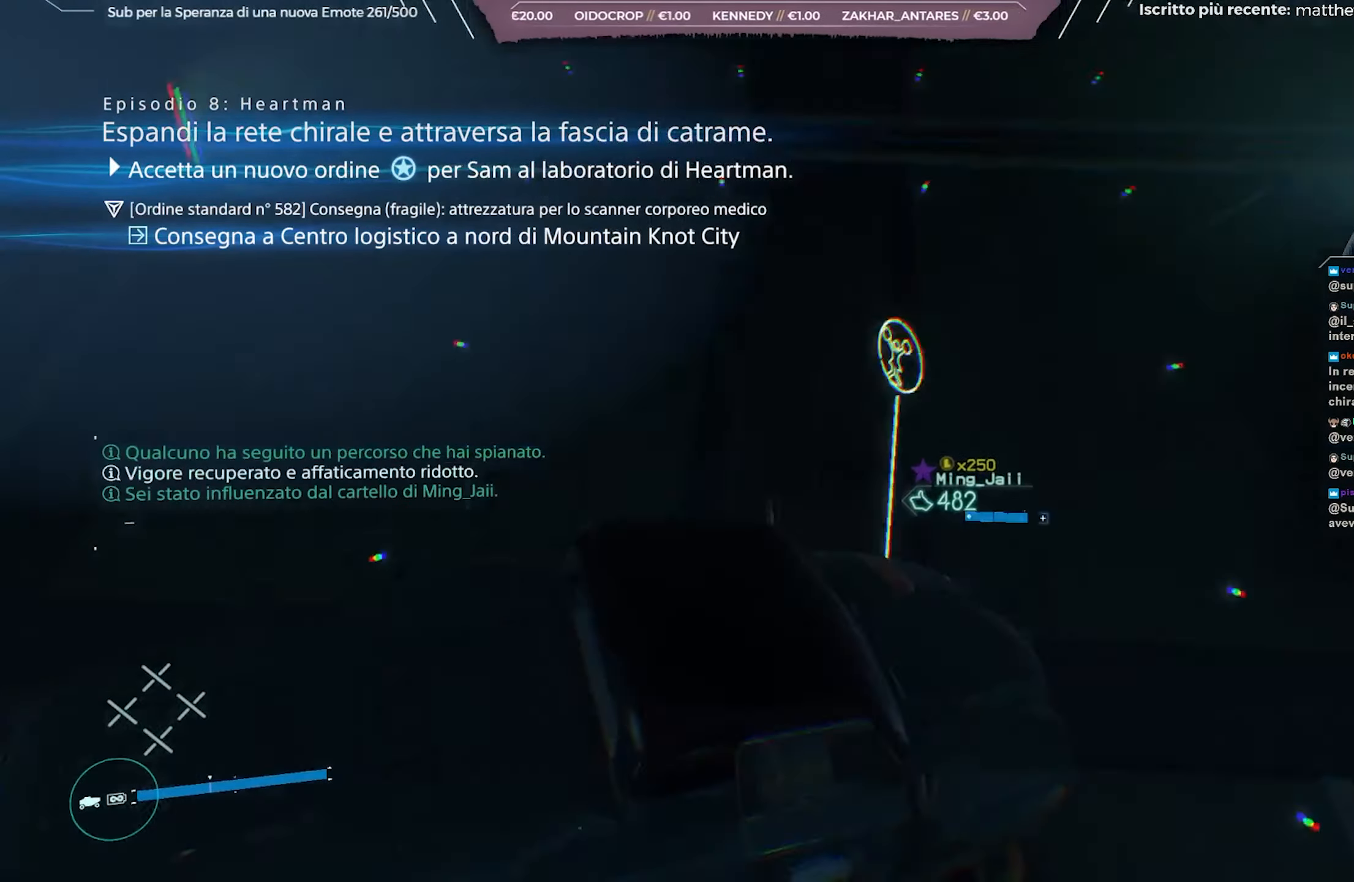
{"buttons": [], "left_stick": "center", "right_stick": "center", "events": [[50, "START", "up"]]}
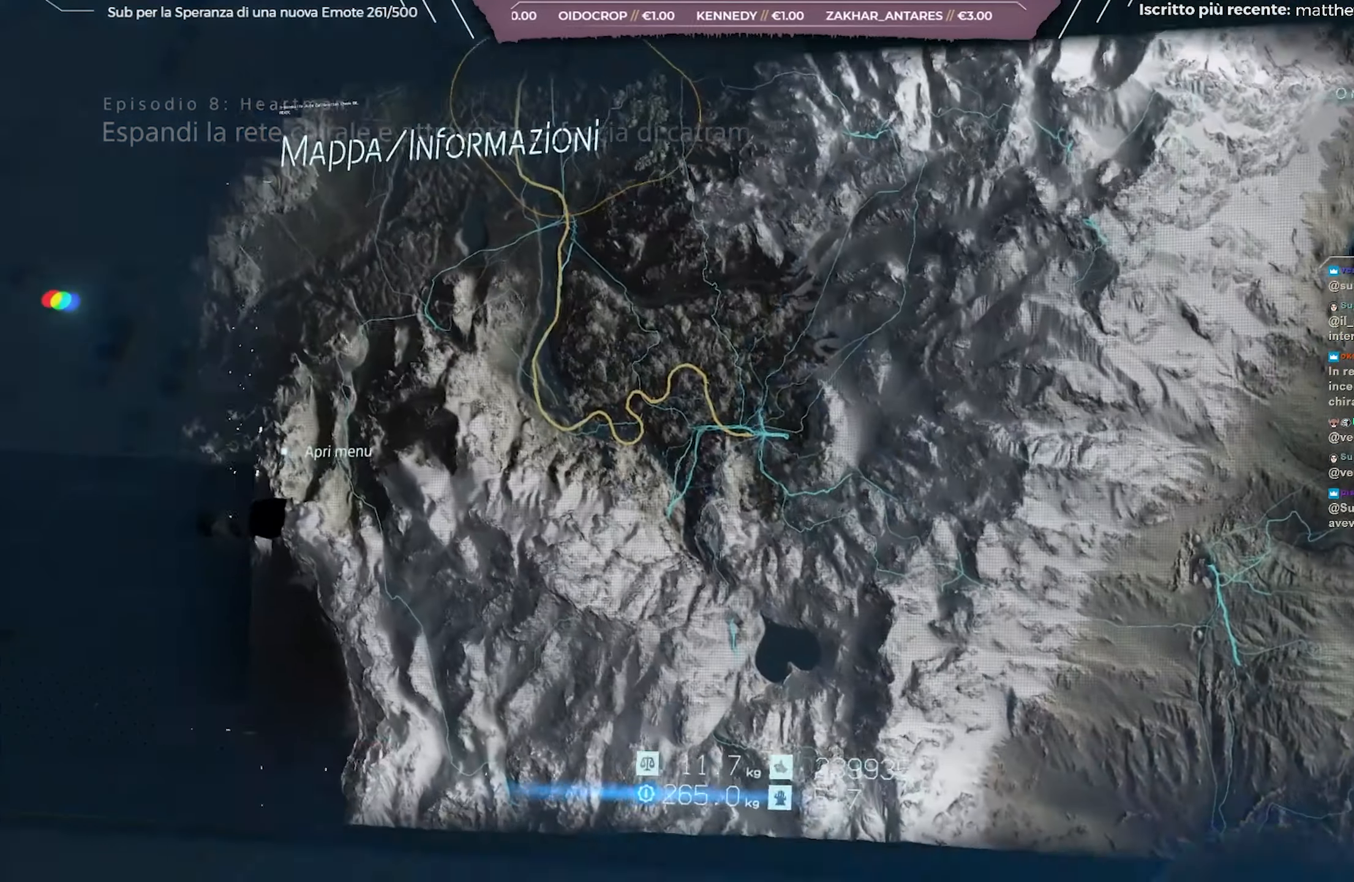
{"buttons": ["R2"], "left_stick": "center", "right_stick": "center", "events": [[250, "R2", "down"]]}